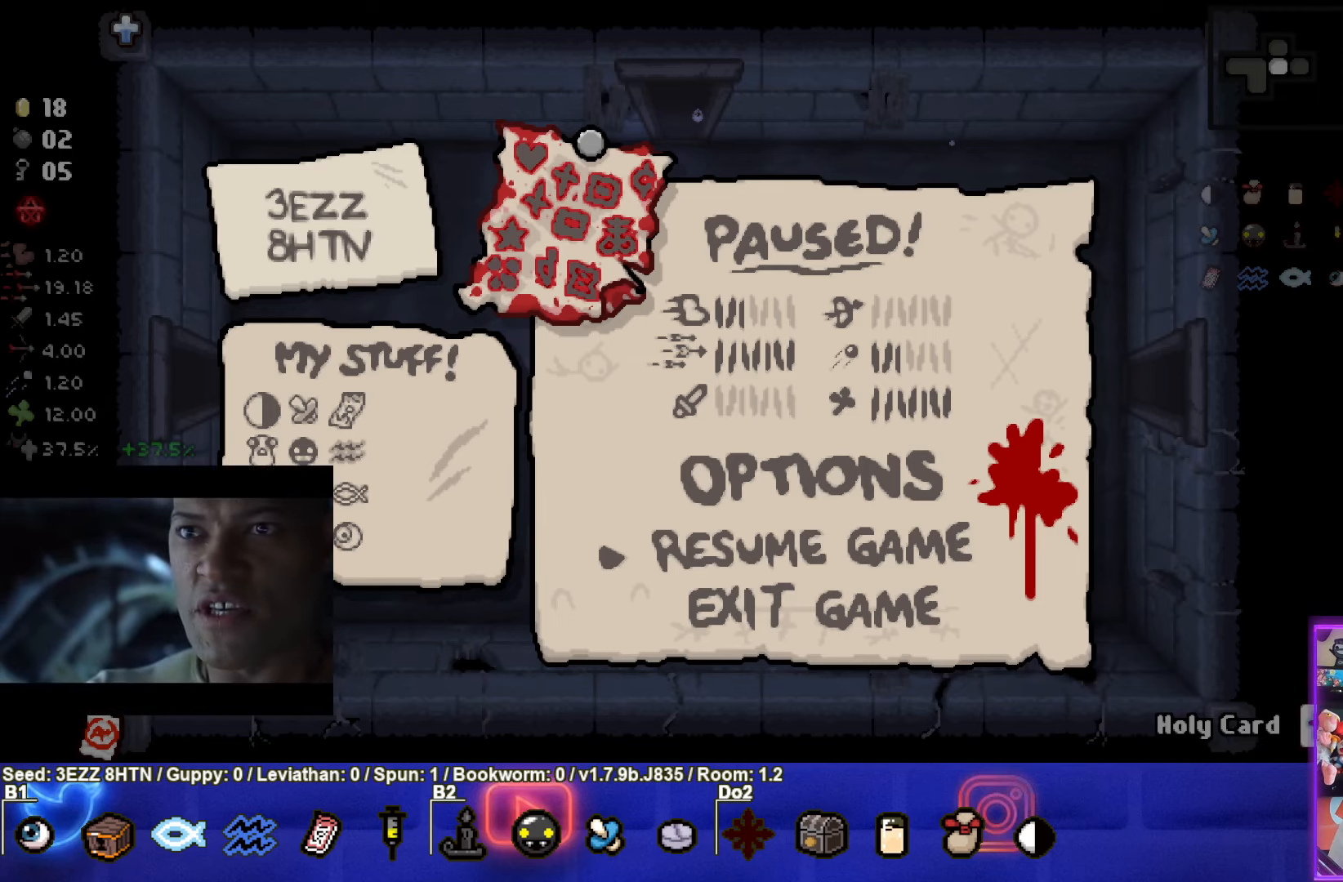
Gameplay with a controller (PlayStation layout); each line is a JSON object with the inputs held at the frame after it. "events" lists button and stick changes between this image and that frame as [ms after this image, input, new state], when the widget could be followed in between.
{"buttons": [], "left_stick": "center", "right_stick": "center", "events": [[84, "CIRCLE", "down"], [200, "CIRCLE", "up"]]}
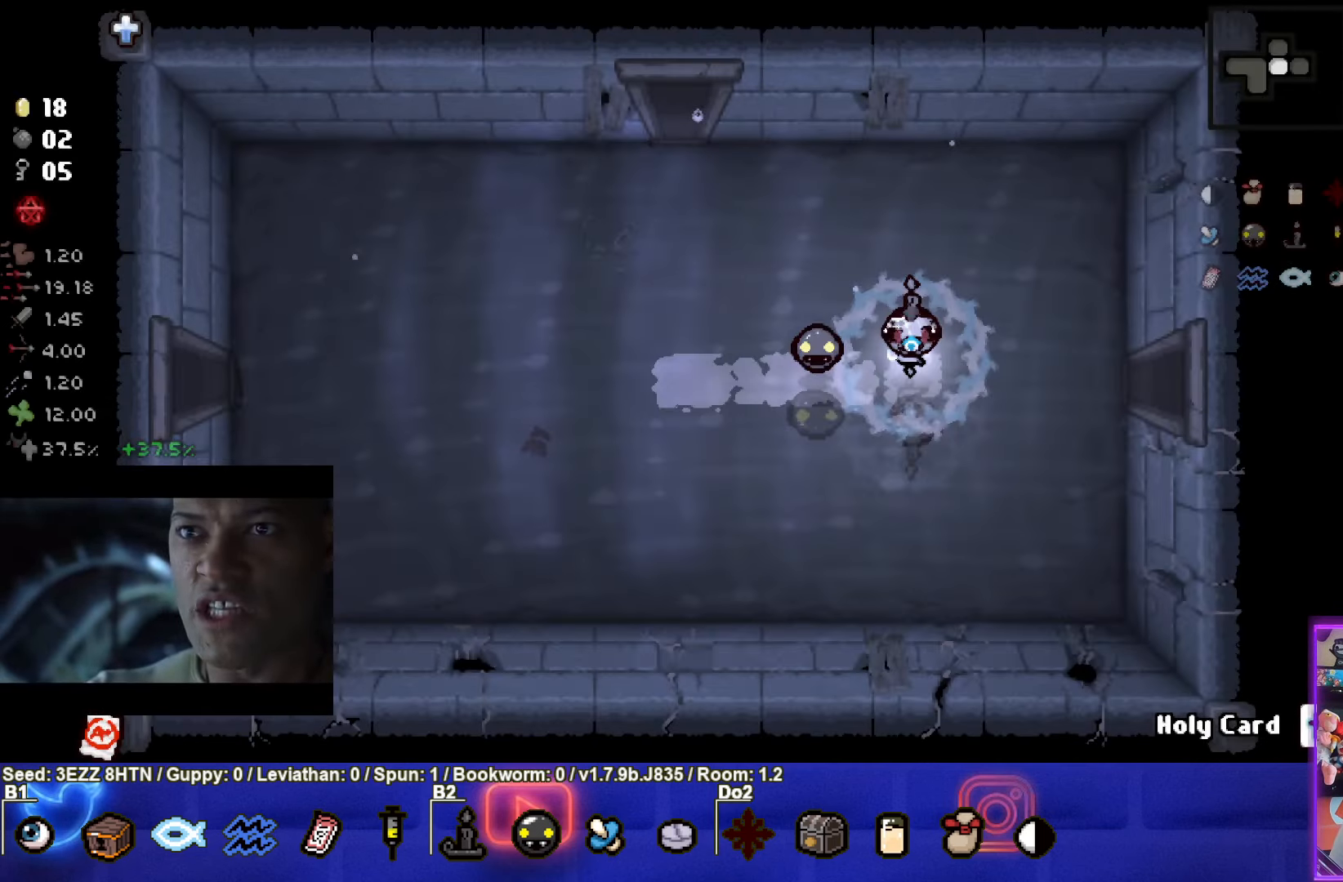
{"buttons": [], "left_stick": "right", "right_stick": "center", "events": [[150, "left_stick", "right"]]}
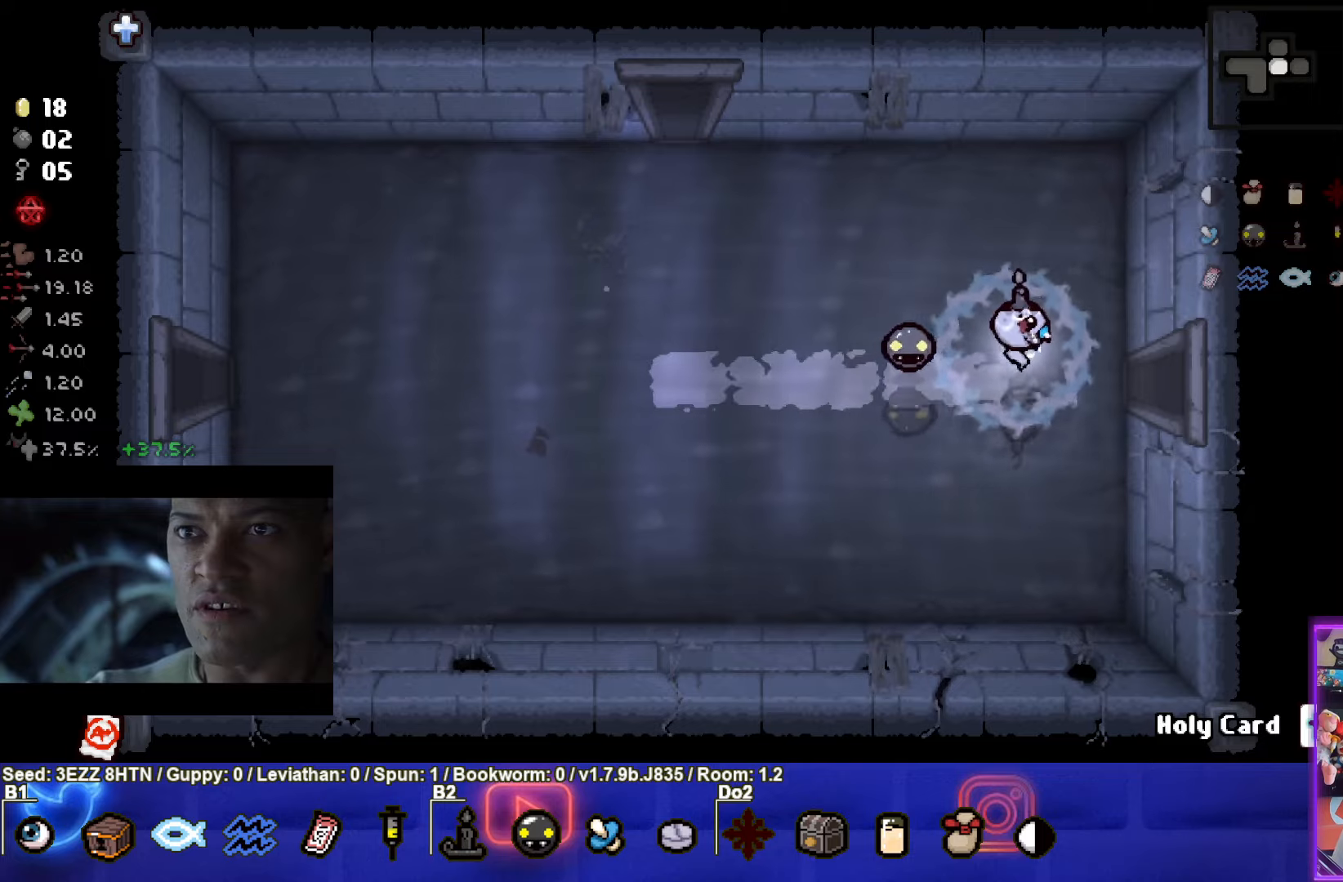
{"buttons": [], "left_stick": "center", "right_stick": "center", "events": [[366, "left_stick", "center"]]}
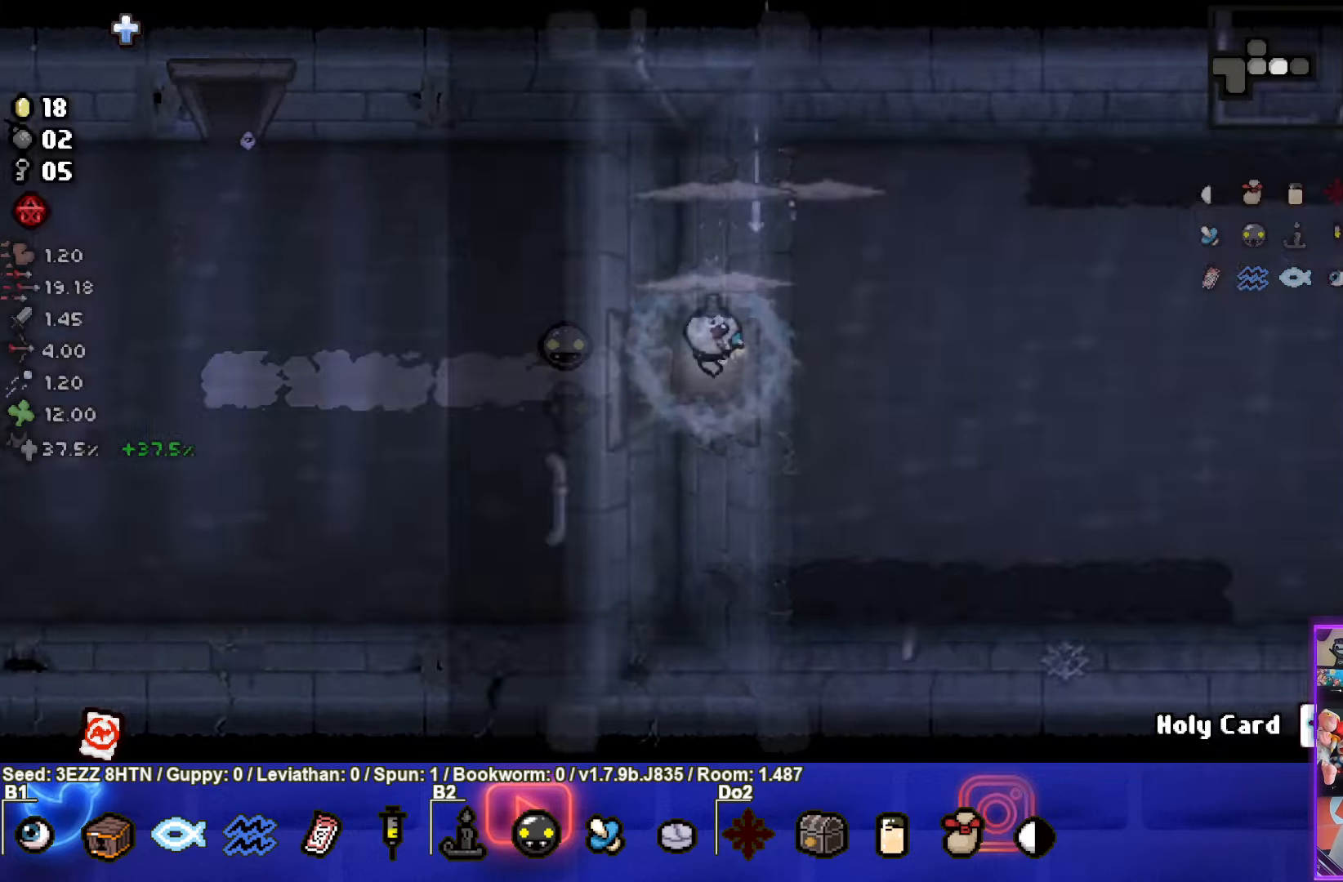
{"buttons": ["TRIANGLE"], "left_stick": "up-left", "right_stick": "center", "events": [[250, "left_stick", "right"], [383, "left_stick", "up-left"], [450, "TRIANGLE", "down"]]}
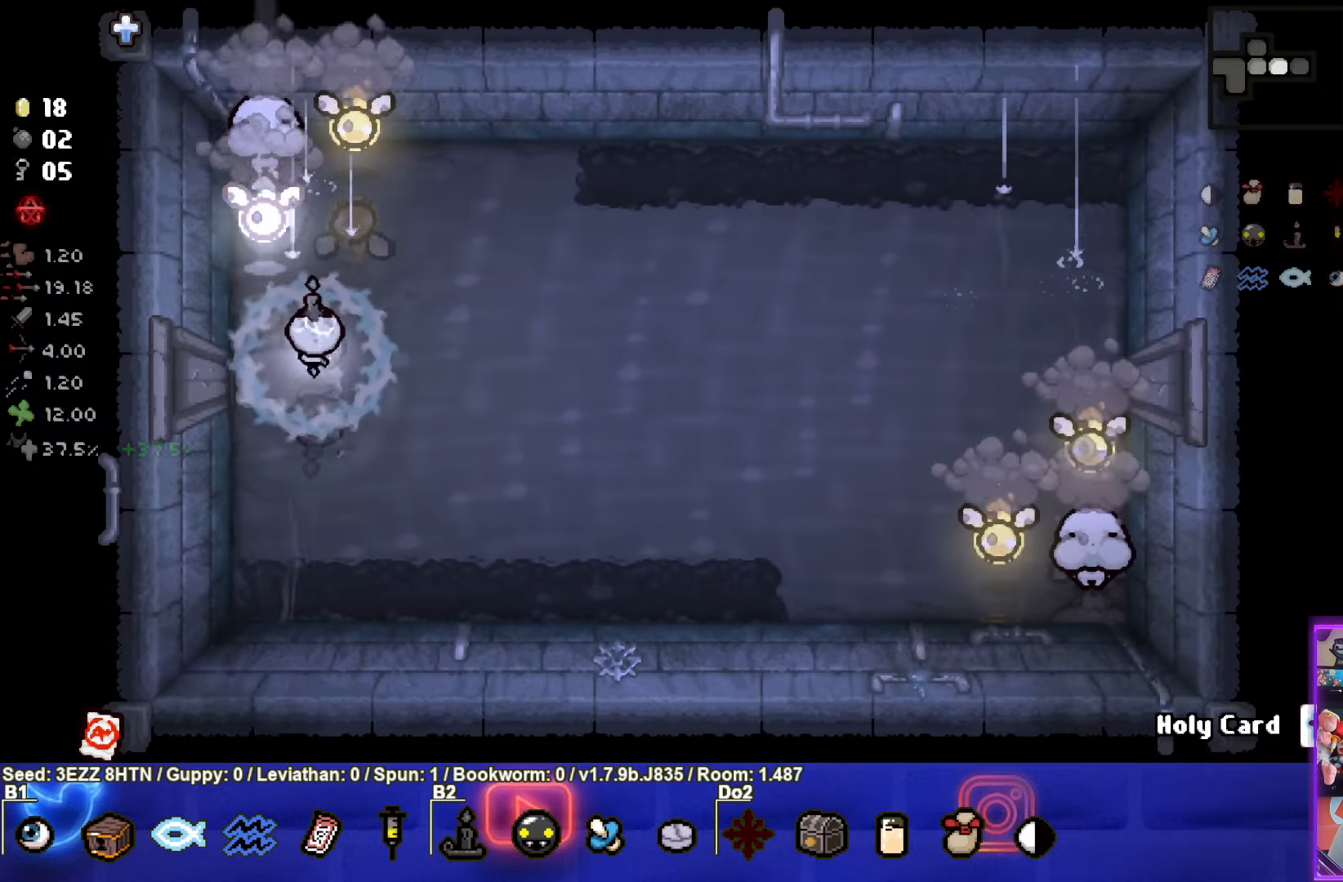
{"buttons": ["TRIANGLE"], "left_stick": "down", "right_stick": "center", "events": [[466, "left_stick", "down"]]}
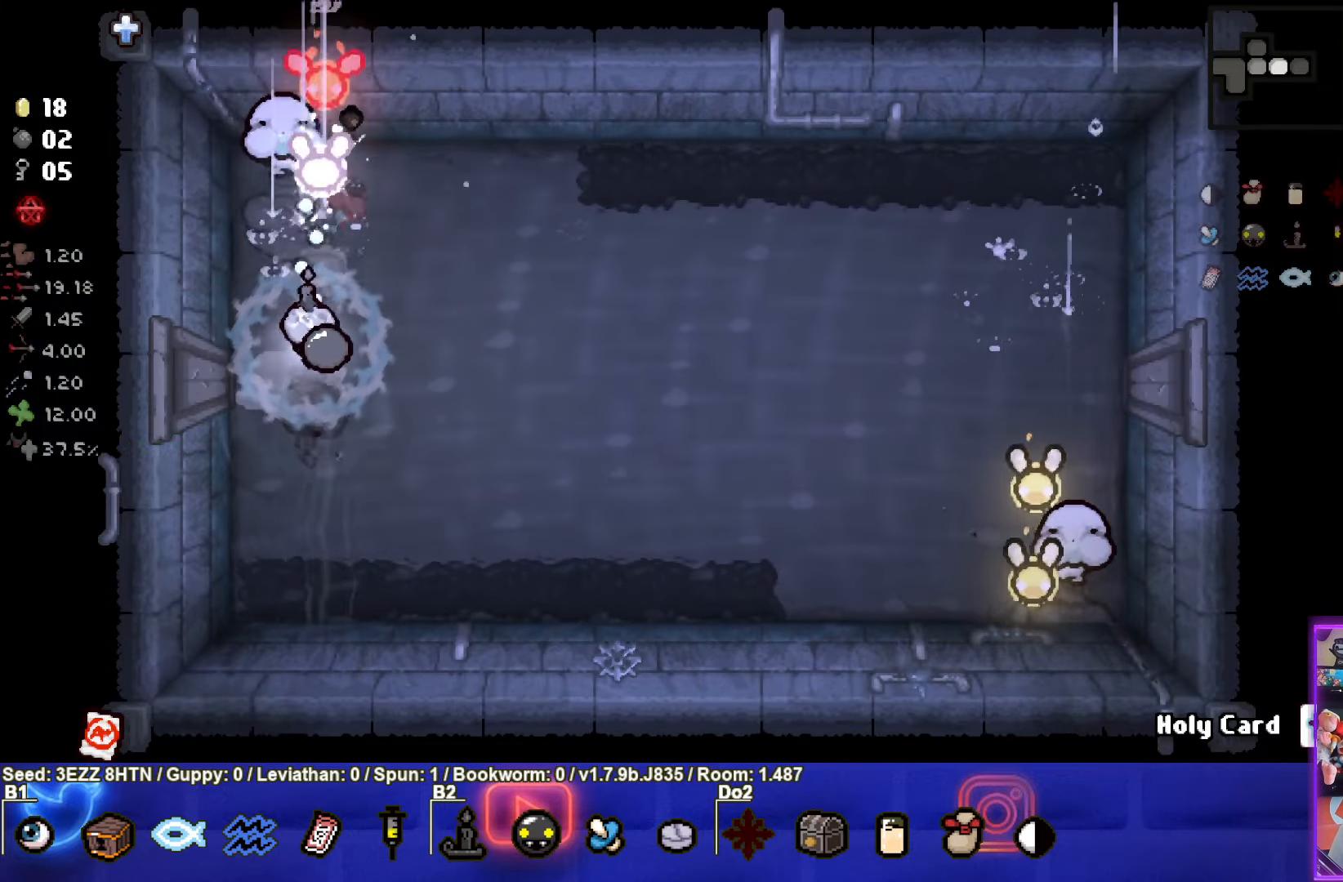
{"buttons": ["TRIANGLE"], "left_stick": "down", "right_stick": "center", "events": [[116, "left_stick", "center"], [416, "left_stick", "down"]]}
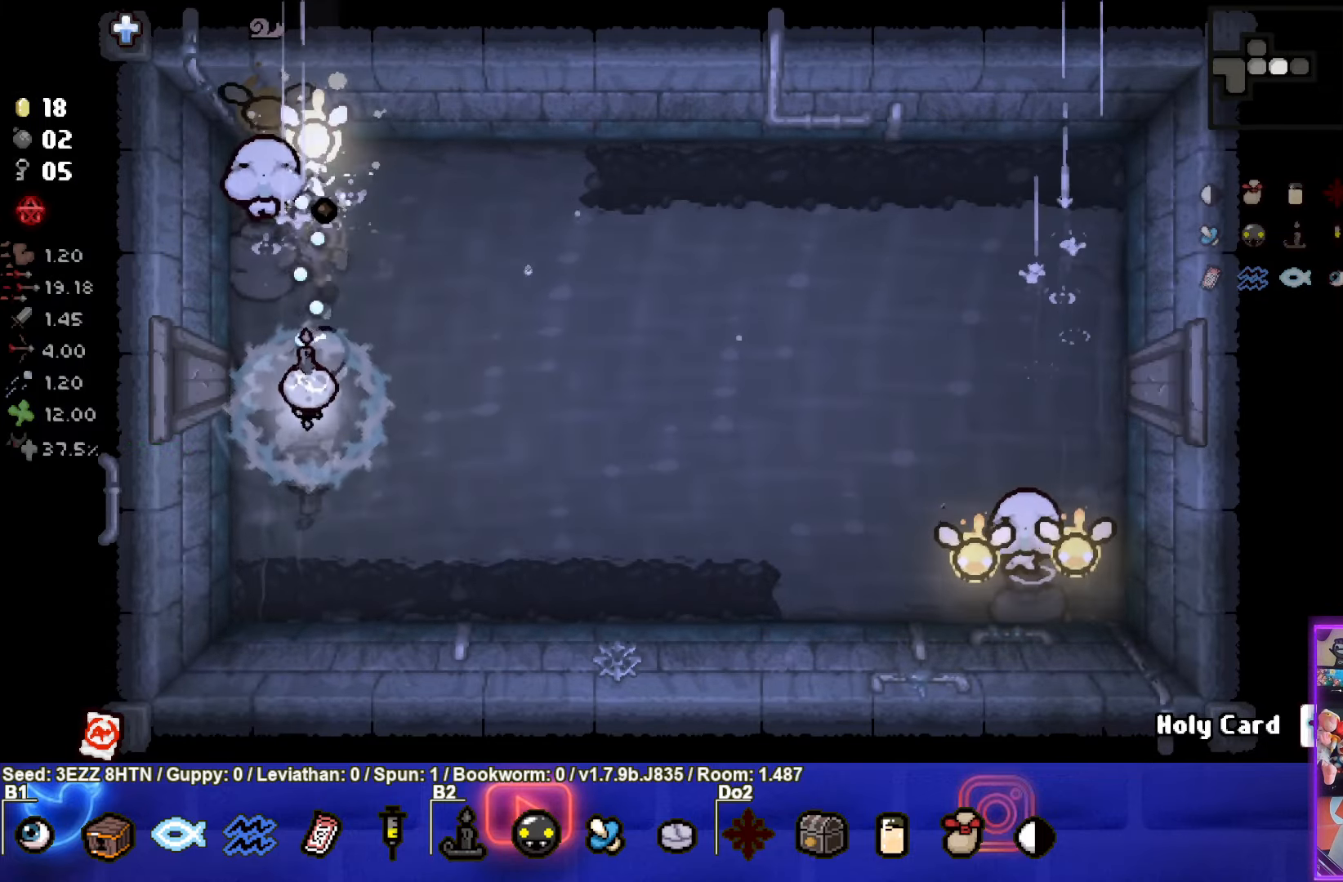
{"buttons": ["TRIANGLE"], "left_stick": "up-right", "right_stick": "center", "events": [[333, "left_stick", "right"], [483, "left_stick", "up-right"]]}
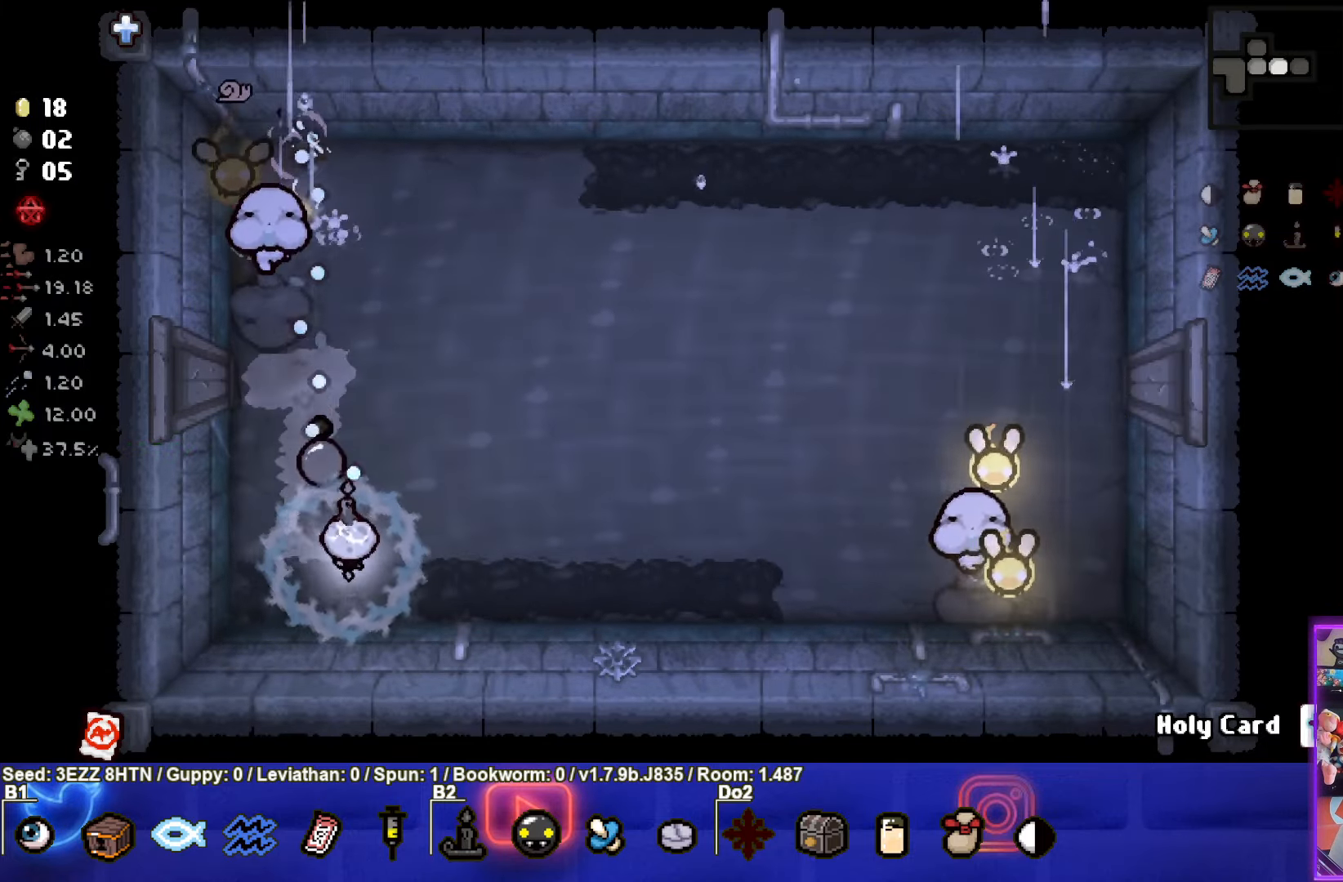
{"buttons": ["SQUARE"], "left_stick": "up-right", "right_stick": "center", "events": [[116, "TRIANGLE", "up"], [200, "SQUARE", "down"]]}
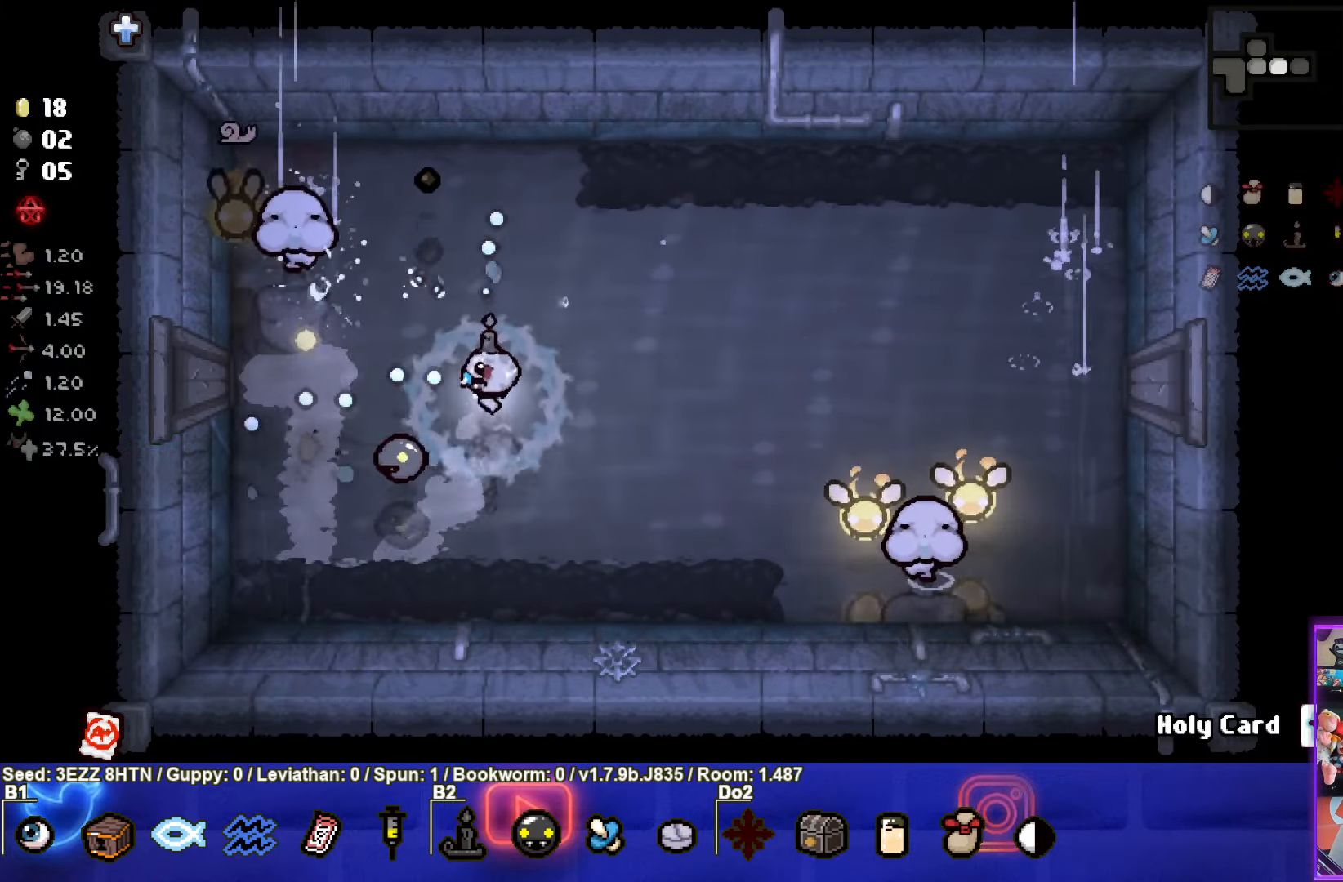
{"buttons": ["SQUARE"], "left_stick": "up-right", "right_stick": "center", "events": [[33, "left_stick", "center"], [316, "left_stick", "up-right"]]}
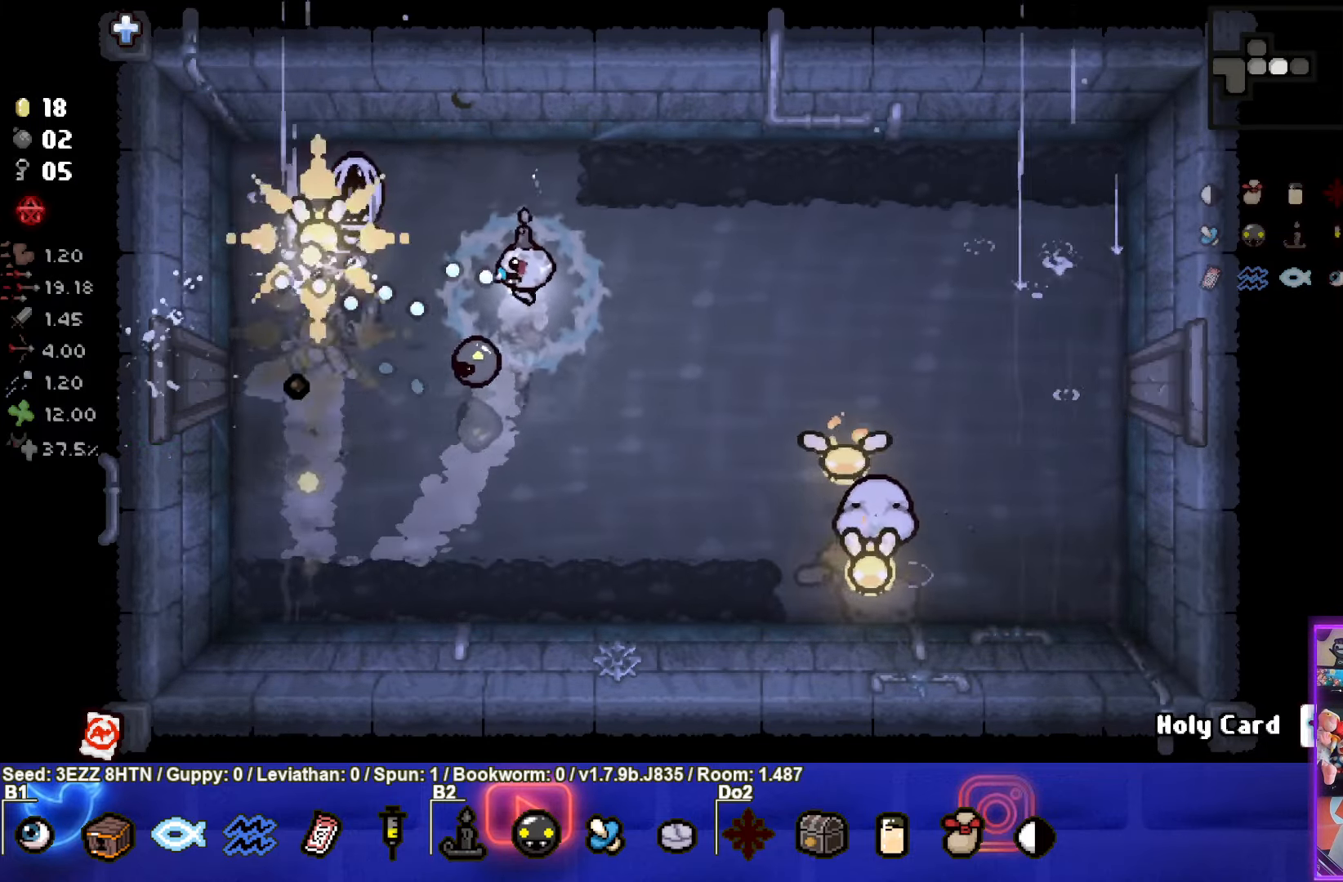
{"buttons": ["SQUARE"], "left_stick": "up-right", "right_stick": "center", "events": []}
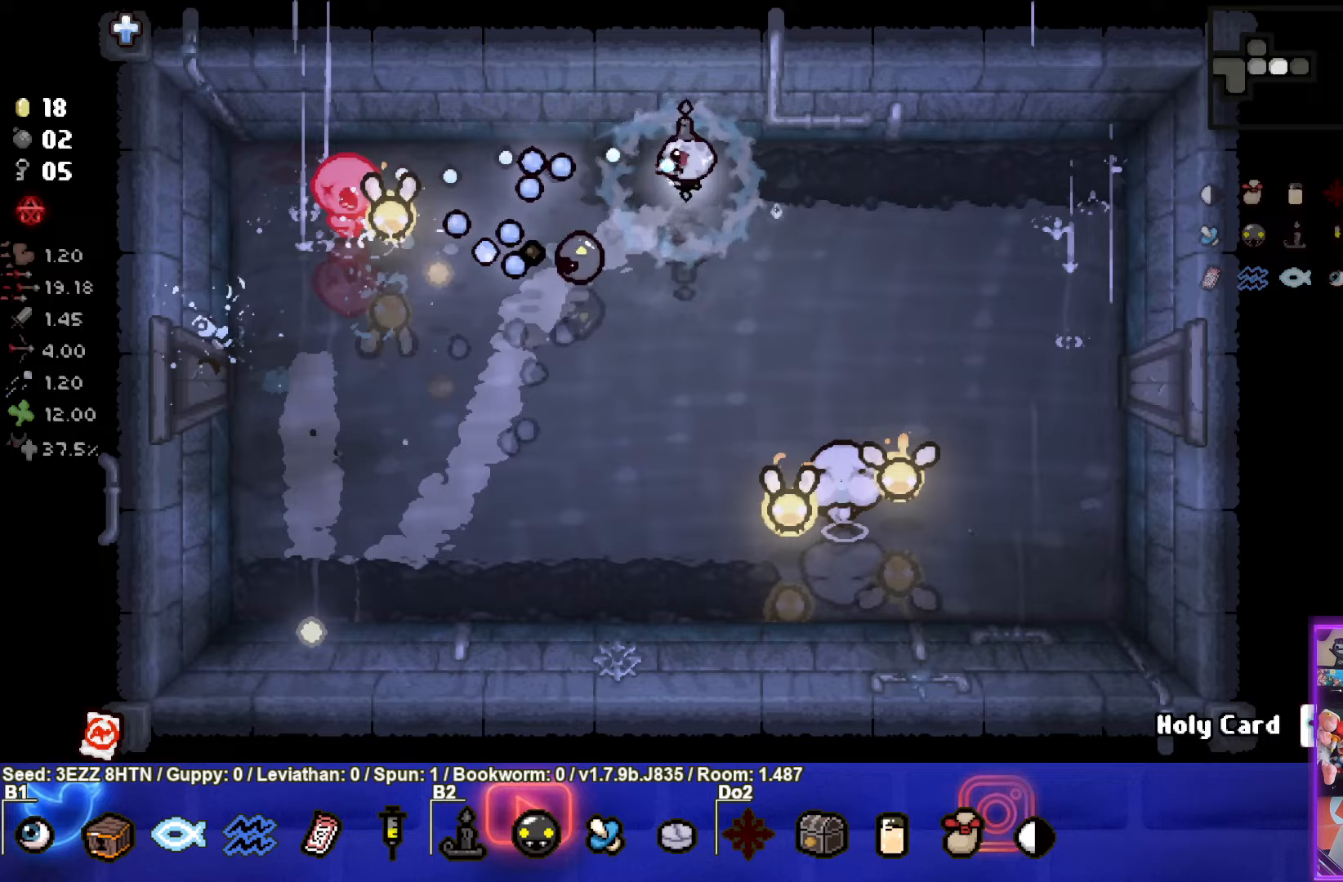
{"buttons": ["SQUARE"], "left_stick": "center", "right_stick": "center", "events": [[200, "SQUARE", "up"], [267, "SQUARE", "down"], [350, "left_stick", "center"]]}
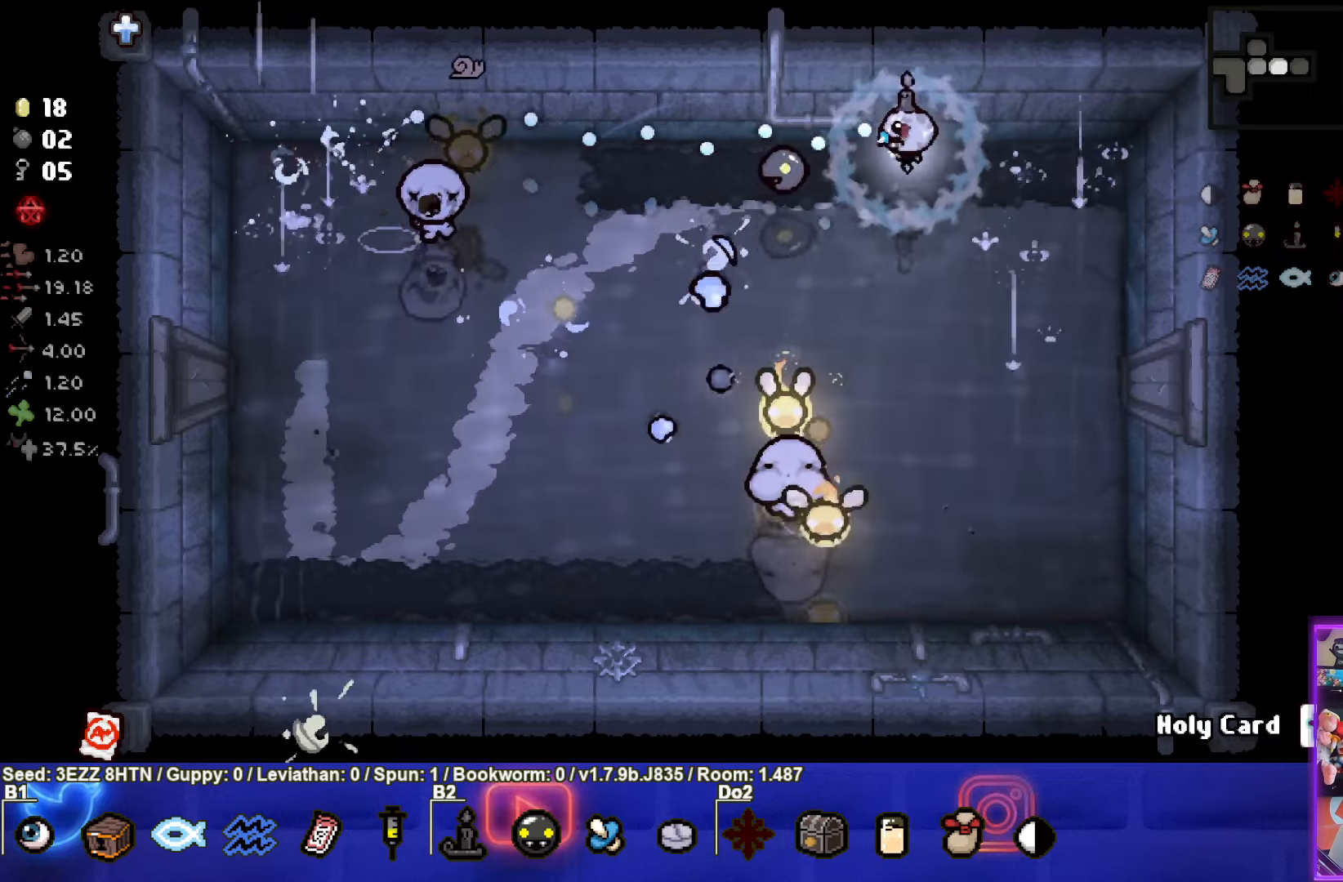
{"buttons": ["SQUARE"], "left_stick": "right", "right_stick": "center", "events": [[117, "left_stick", "right"]]}
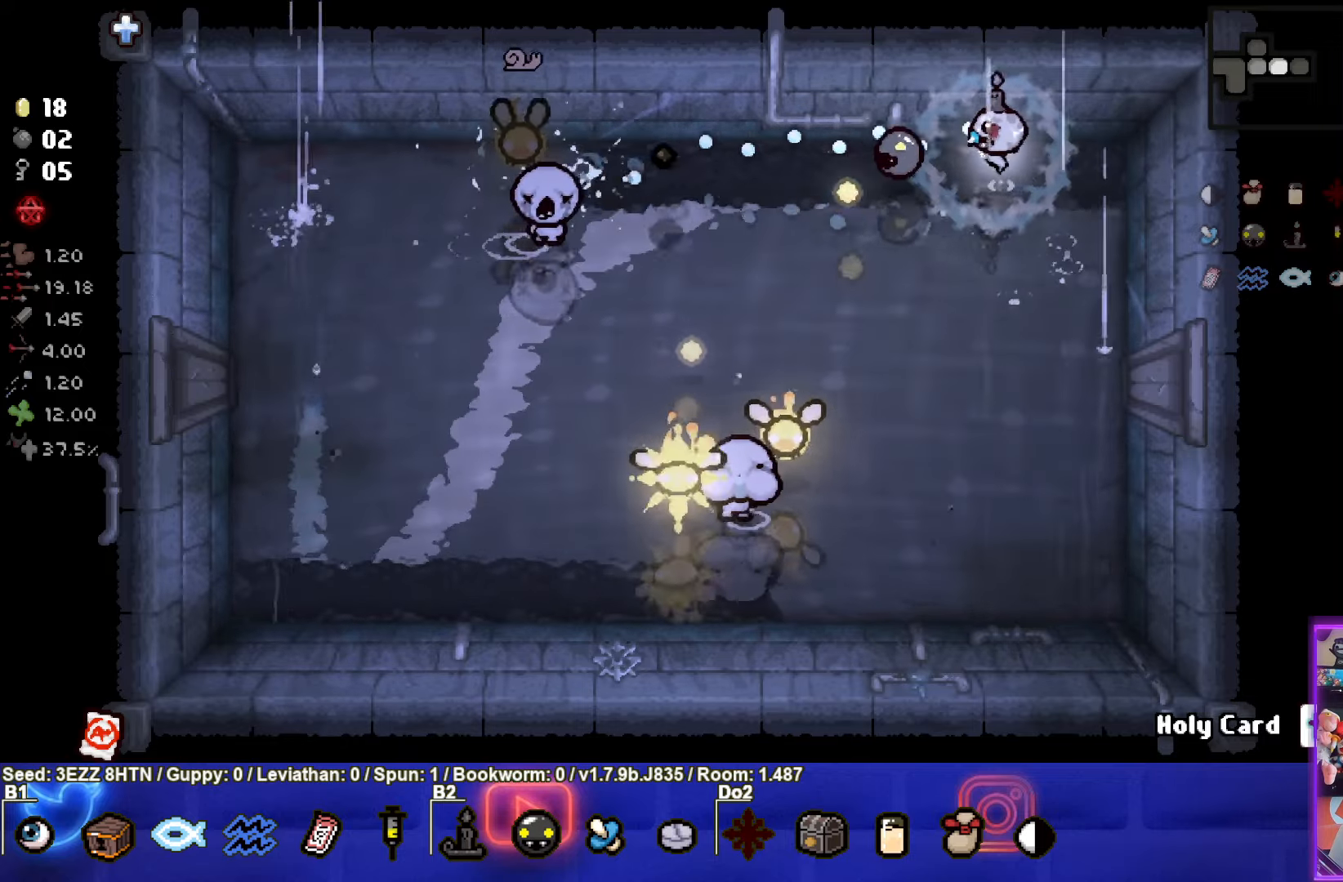
{"buttons": ["SQUARE"], "left_stick": "down", "right_stick": "center", "events": [[150, "left_stick", "down"]]}
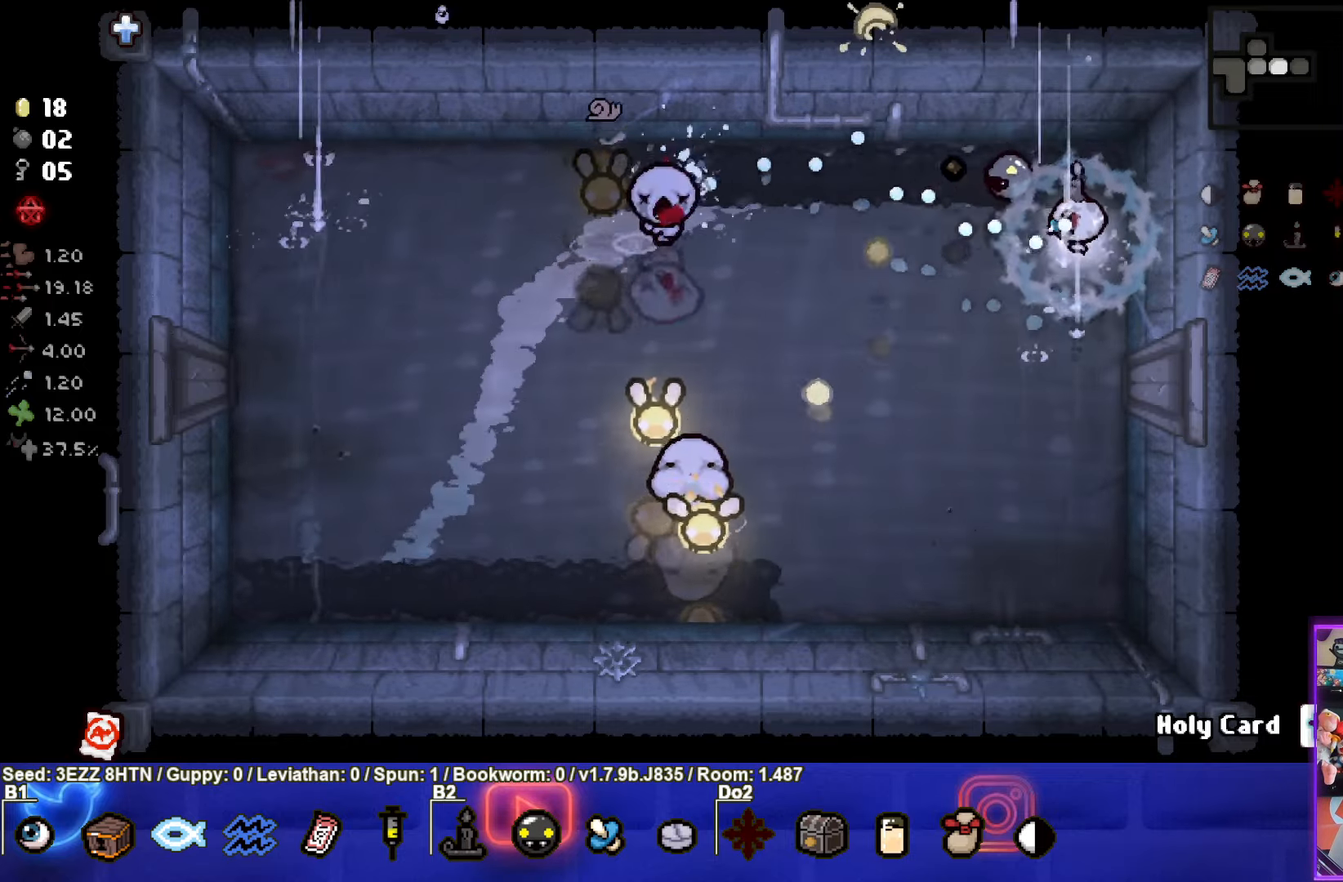
{"buttons": ["SQUARE"], "left_stick": "down", "right_stick": "center", "events": [[233, "left_stick", "center"], [500, "left_stick", "down"]]}
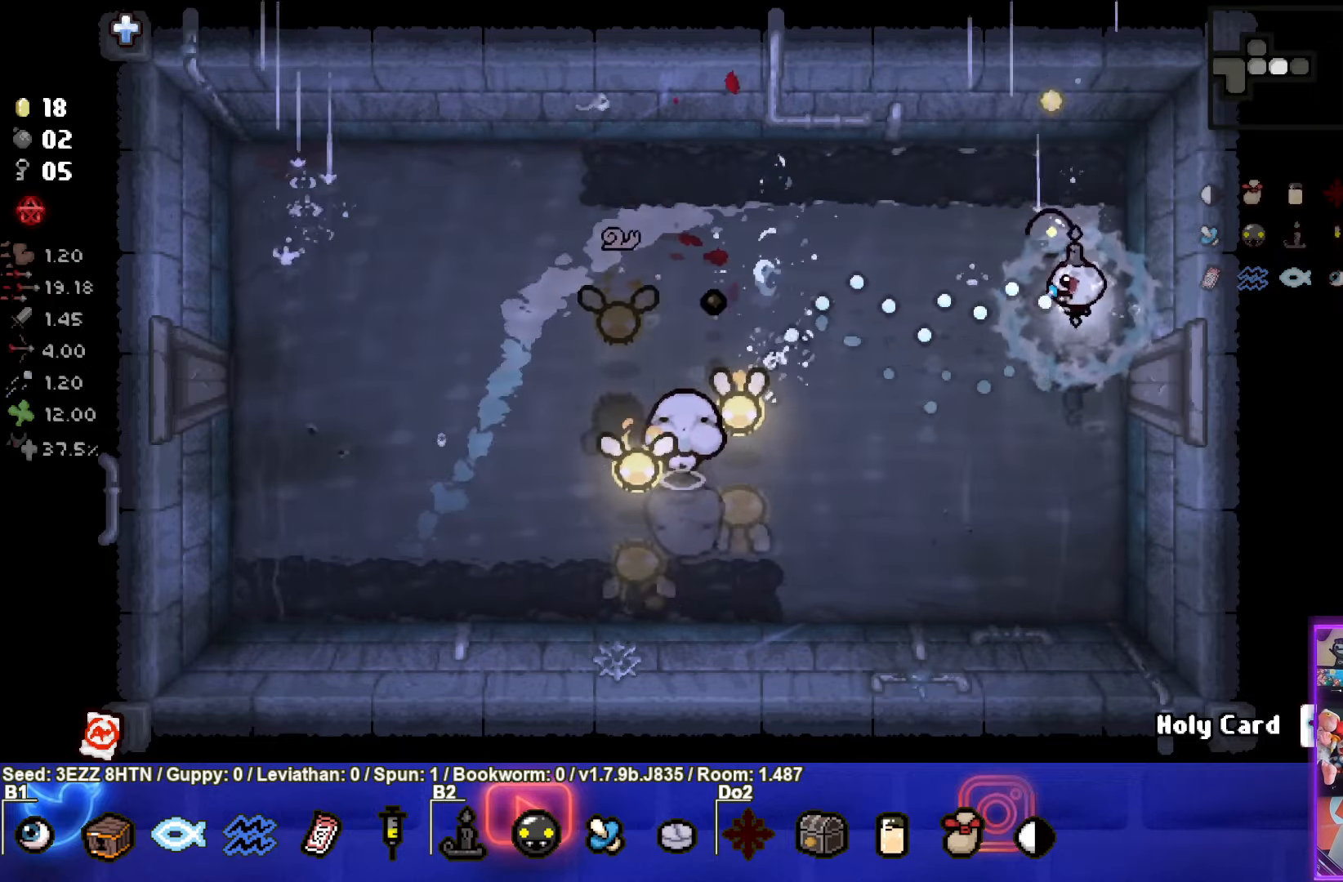
{"buttons": ["SQUARE"], "left_stick": "right", "right_stick": "center", "events": [[200, "left_stick", "center"], [233, "SQUARE", "up"], [333, "SQUARE", "down"], [433, "left_stick", "right"]]}
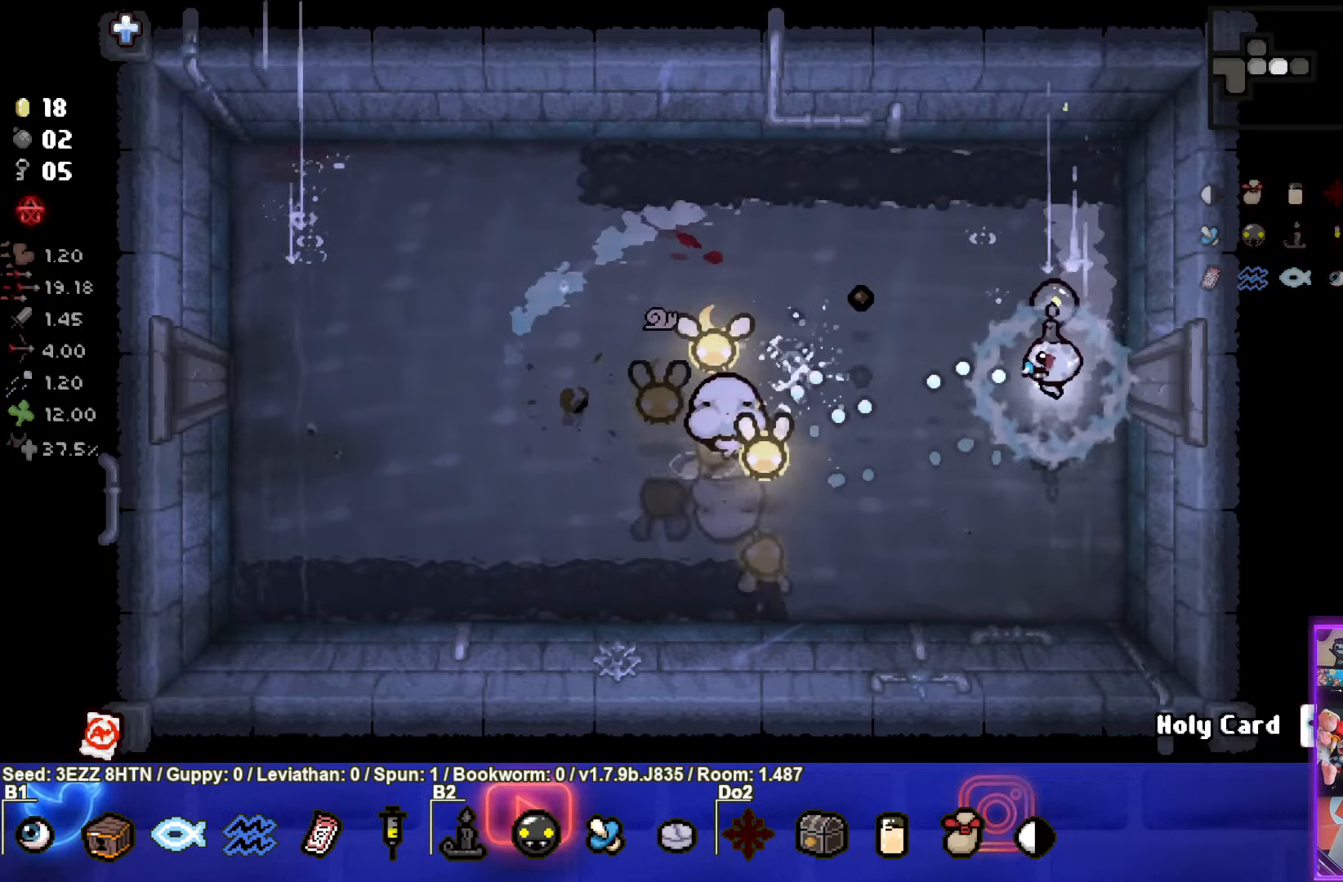
{"buttons": [], "left_stick": "up-left", "right_stick": "center", "events": [[50, "left_stick", "up"], [83, "SQUARE", "up"], [217, "left_stick", "up-left"]]}
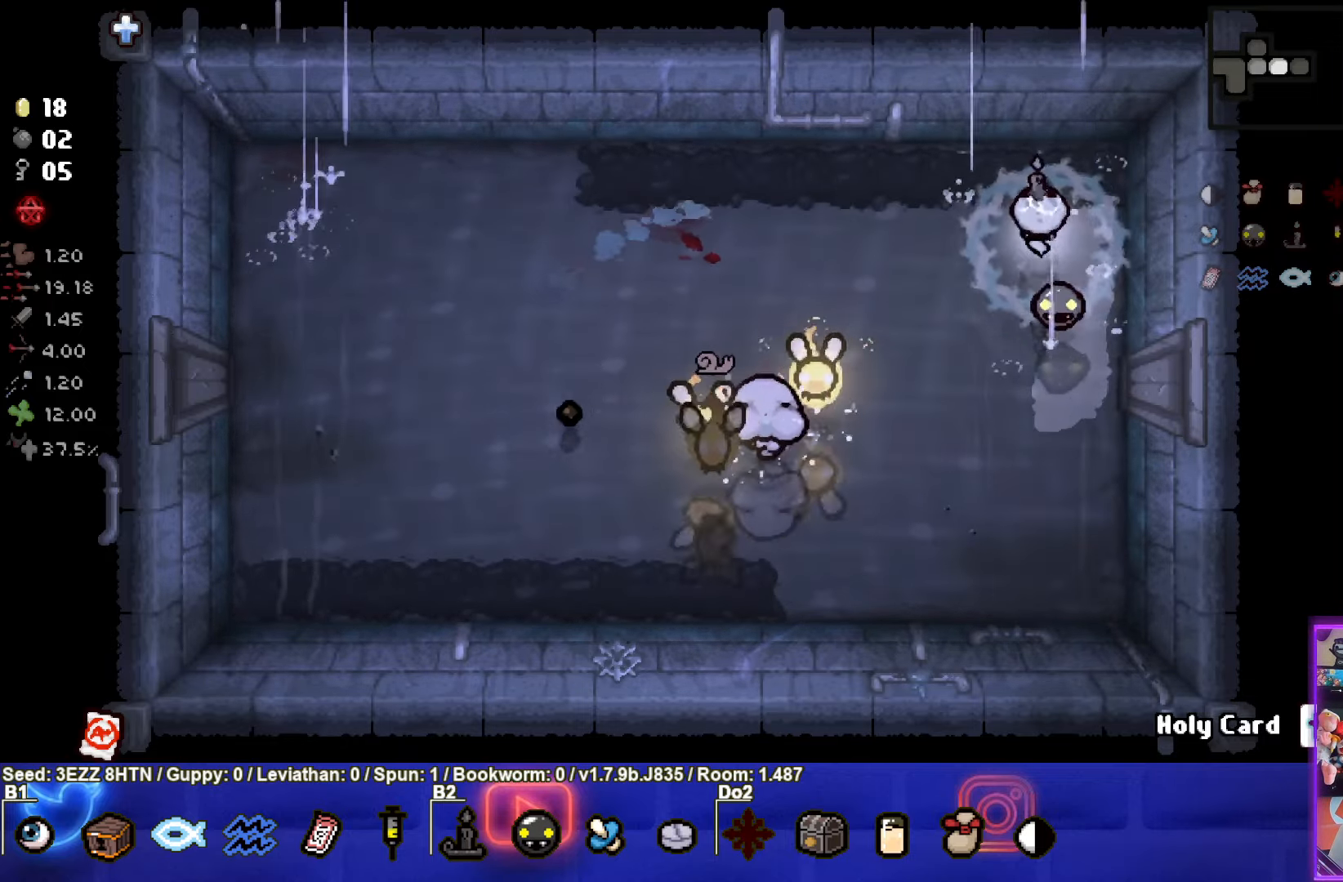
{"buttons": ["CROSS"], "left_stick": "left", "right_stick": "center", "events": [[133, "CROSS", "down"], [300, "left_stick", "left"]]}
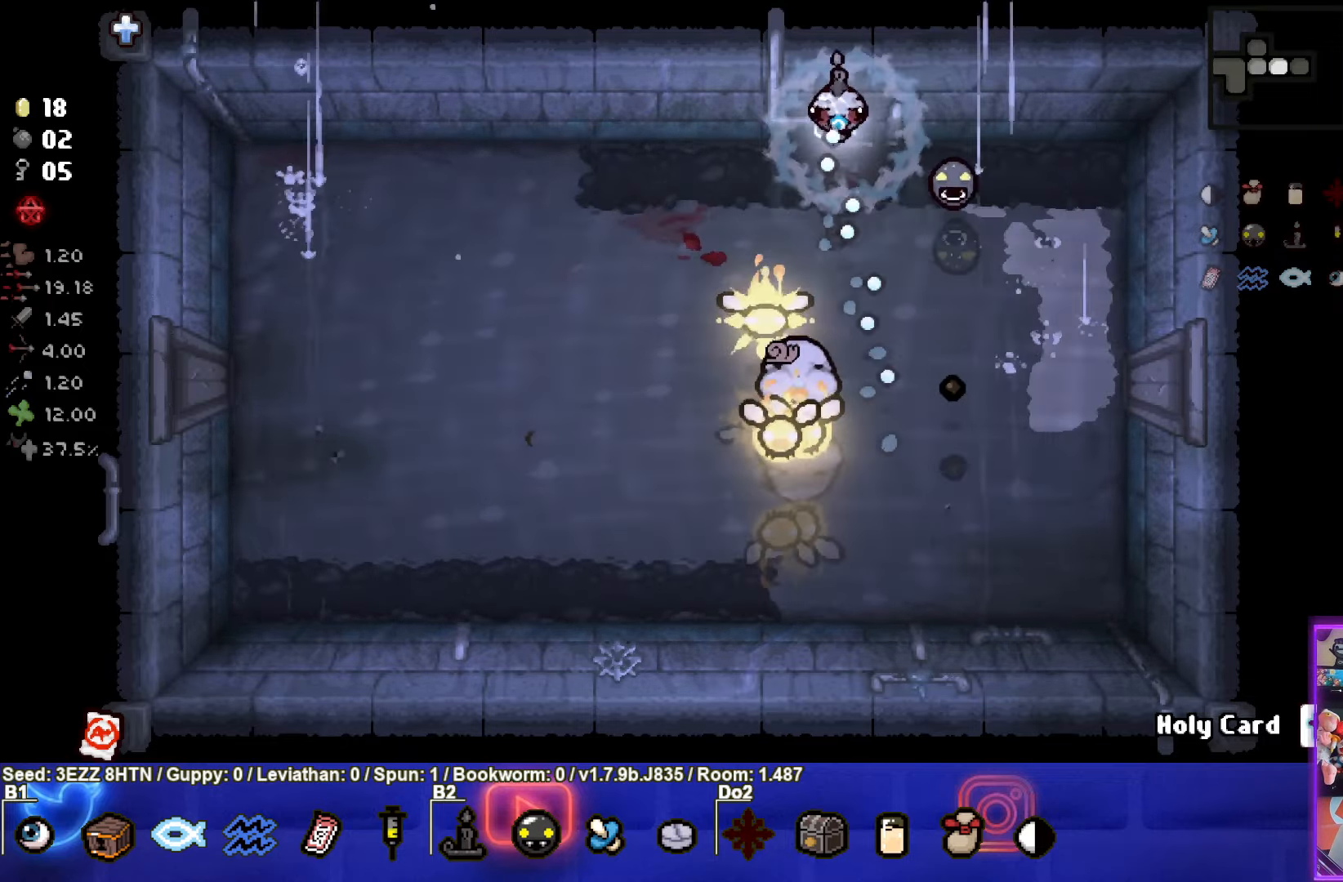
{"buttons": ["CIRCLE"], "left_stick": "down-left", "right_stick": "center", "events": [[233, "CROSS", "up"], [300, "CIRCLE", "down"], [300, "left_stick", "down-left"]]}
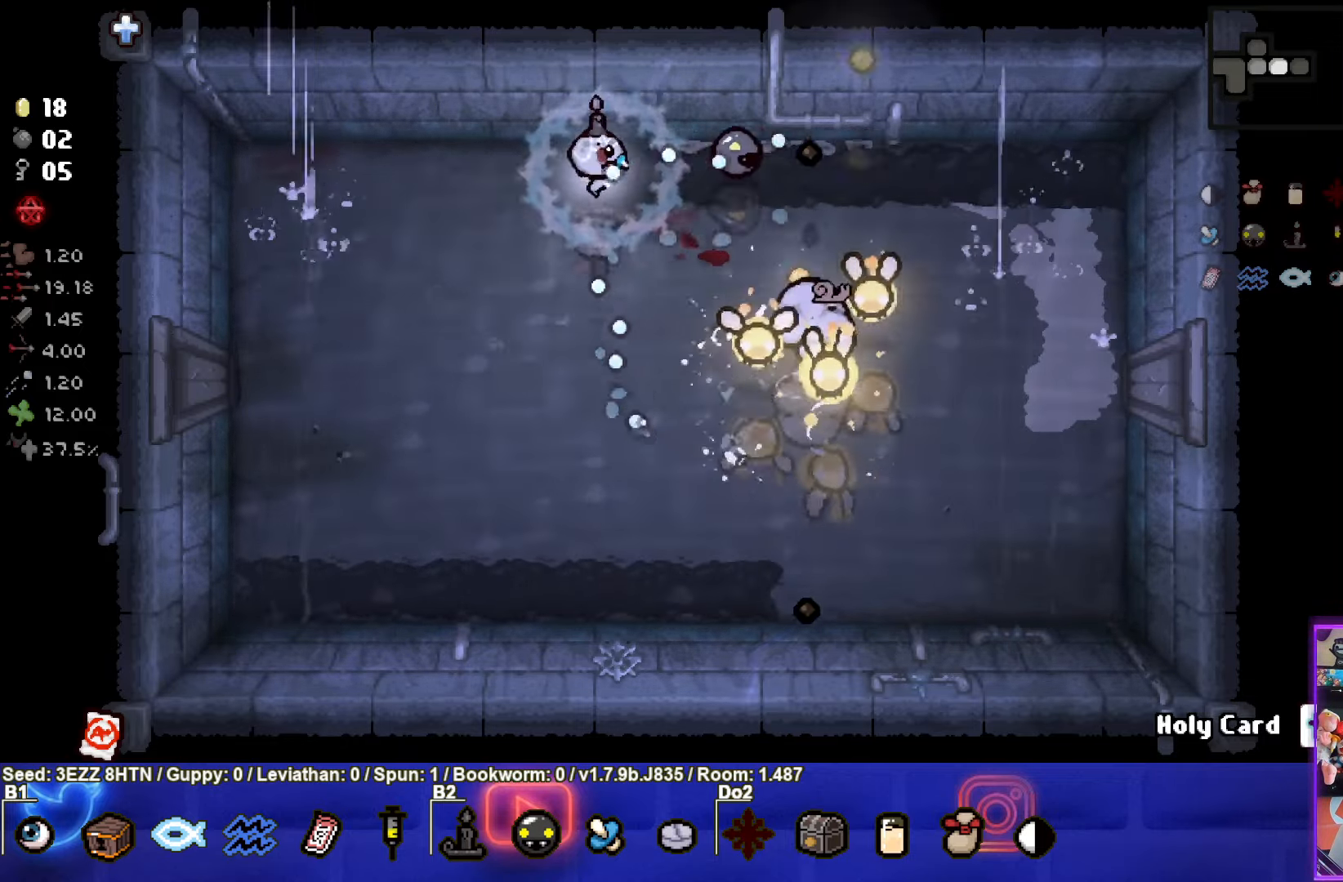
{"buttons": ["CIRCLE"], "left_stick": "left", "right_stick": "center", "events": [[417, "left_stick", "left"]]}
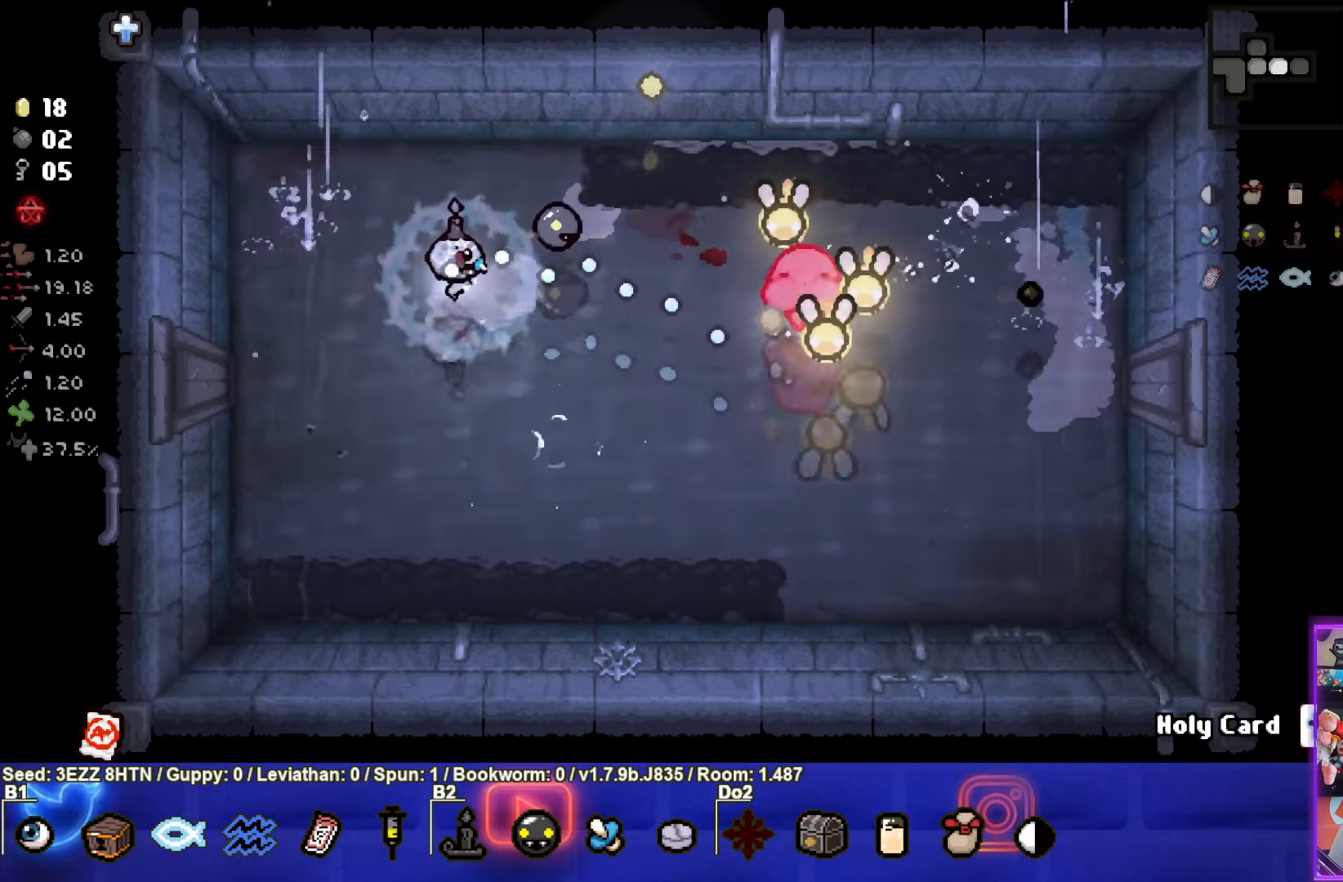
{"buttons": ["CIRCLE"], "left_stick": "left", "right_stick": "center", "events": []}
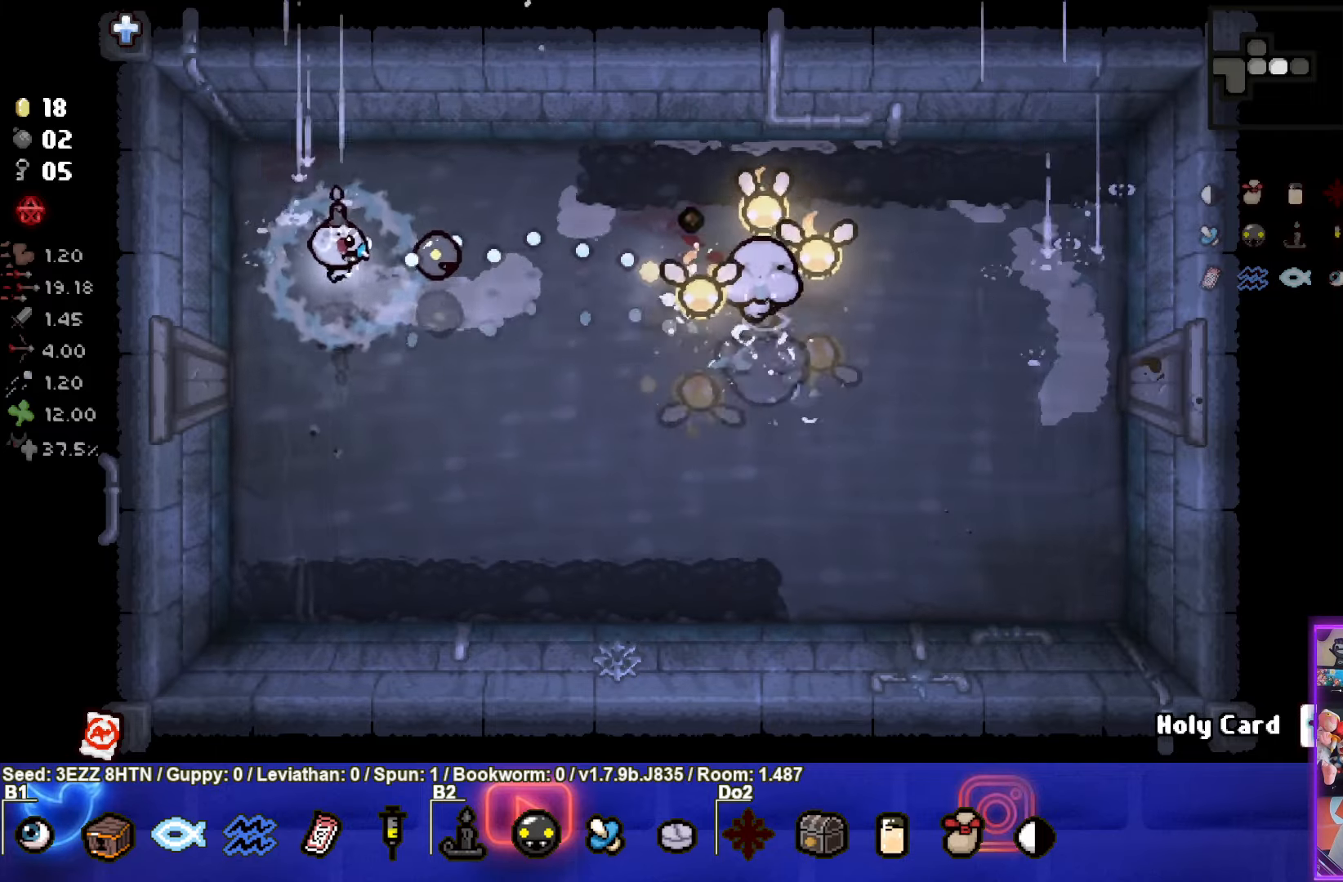
{"buttons": ["CIRCLE"], "left_stick": "down", "right_stick": "center", "events": [[267, "left_stick", "center"], [467, "left_stick", "down"]]}
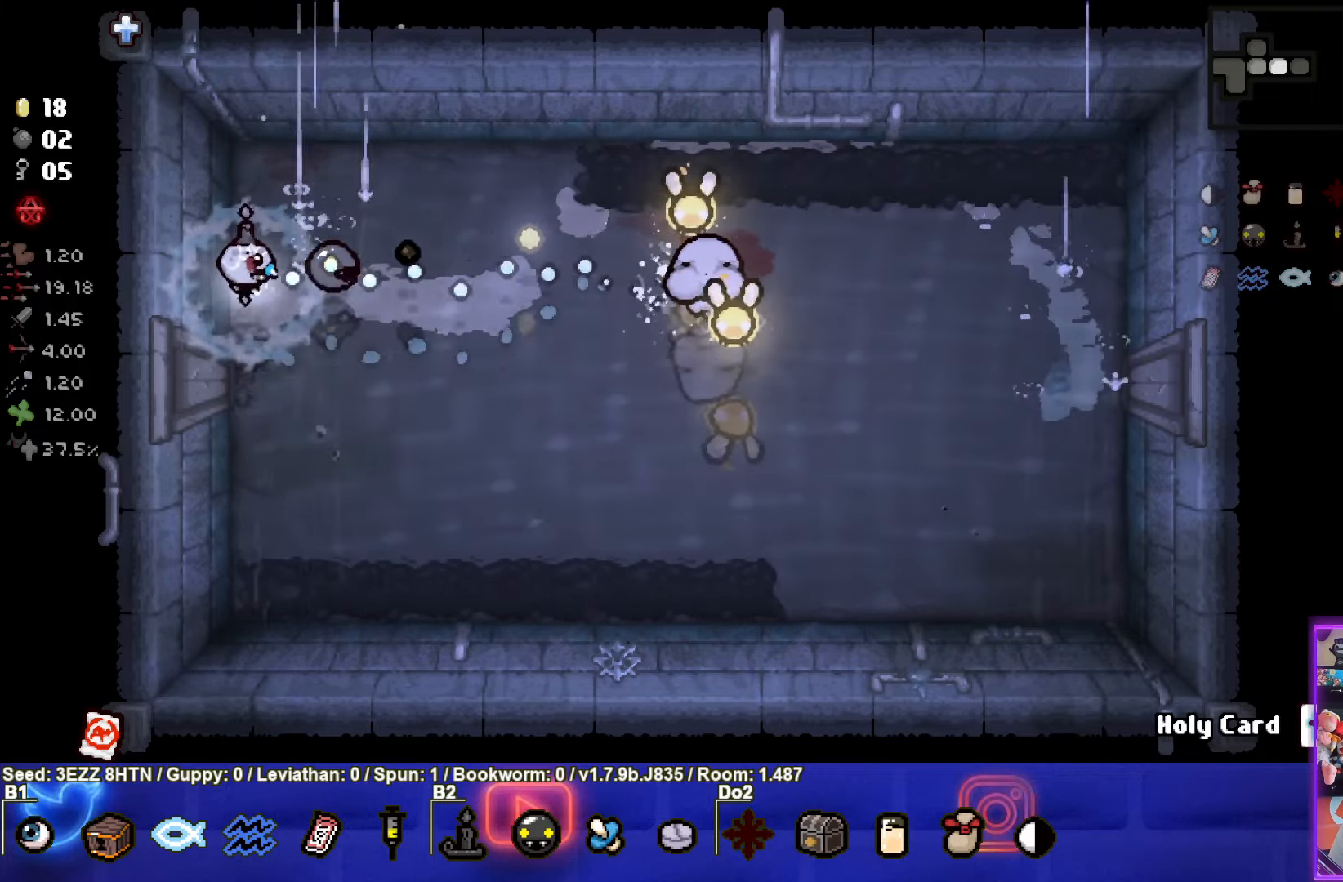
{"buttons": [], "left_stick": "down-right", "right_stick": "center", "events": [[100, "left_stick", "down-right"], [250, "CIRCLE", "up"]]}
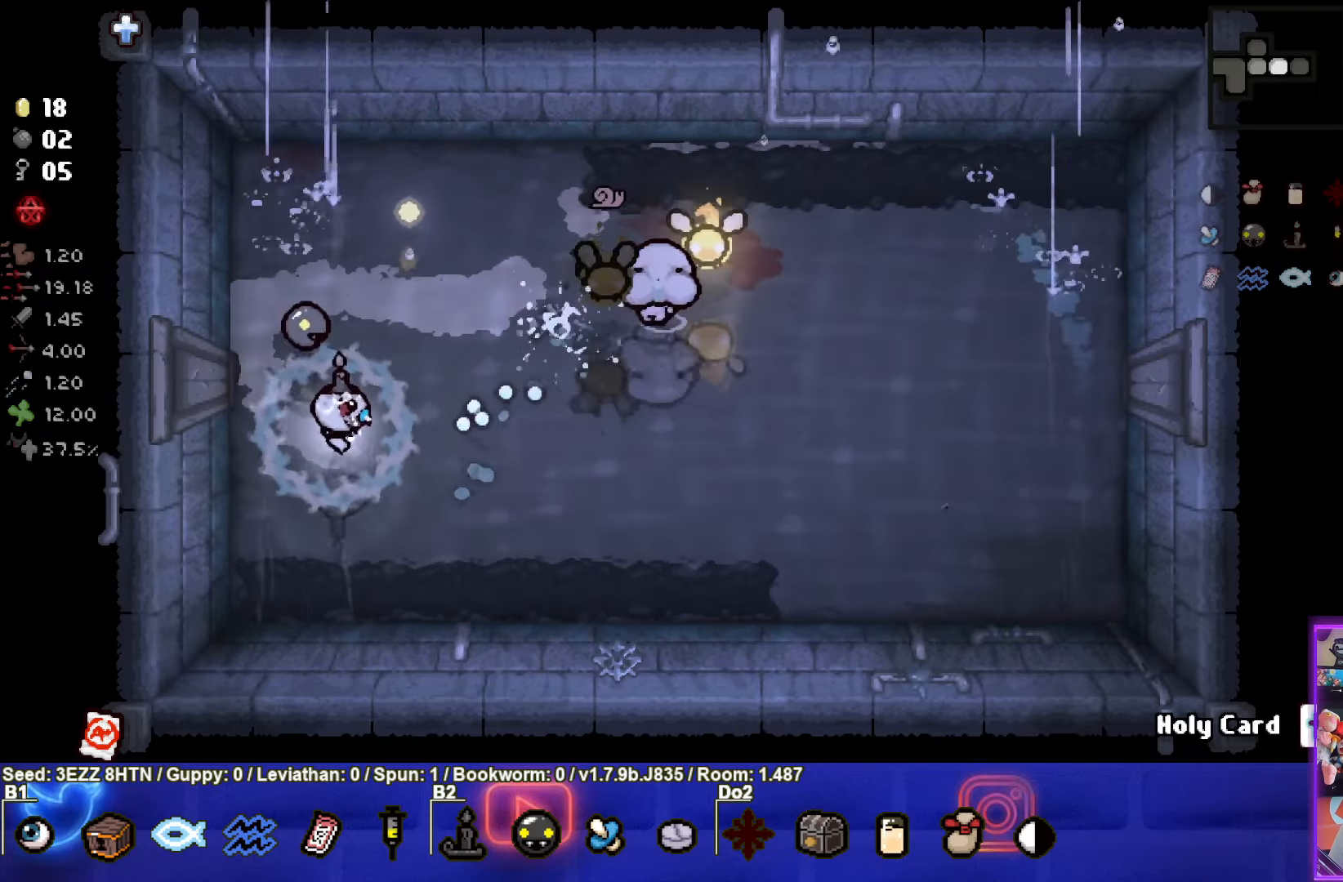
{"buttons": ["TRIANGLE"], "left_stick": "right", "right_stick": "center", "events": [[250, "TRIANGLE", "down"], [317, "left_stick", "right"]]}
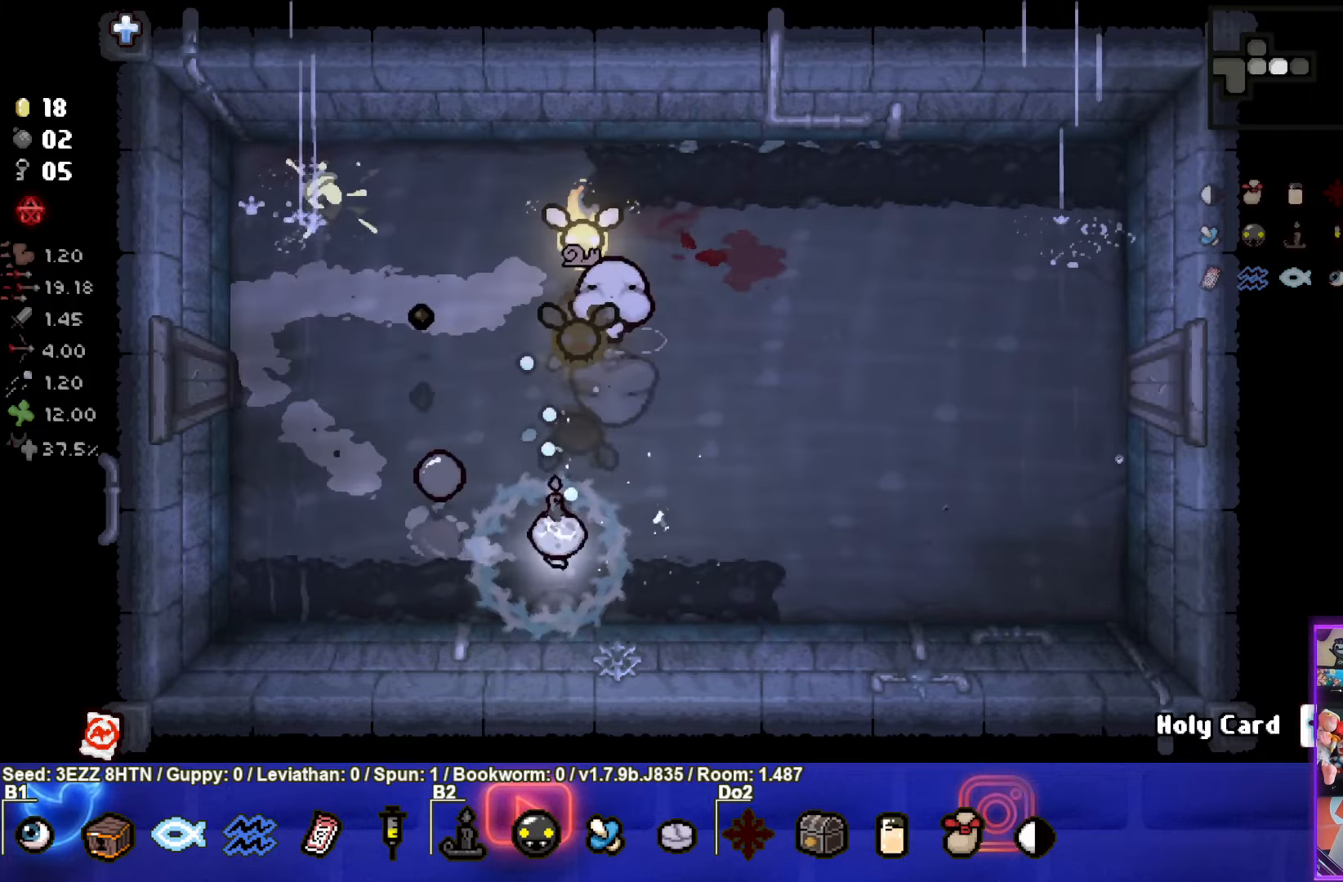
{"buttons": ["SQUARE"], "left_stick": "up-right", "right_stick": "center", "events": [[167, "left_stick", "up-right"], [317, "TRIANGLE", "up"], [334, "SQUARE", "down"]]}
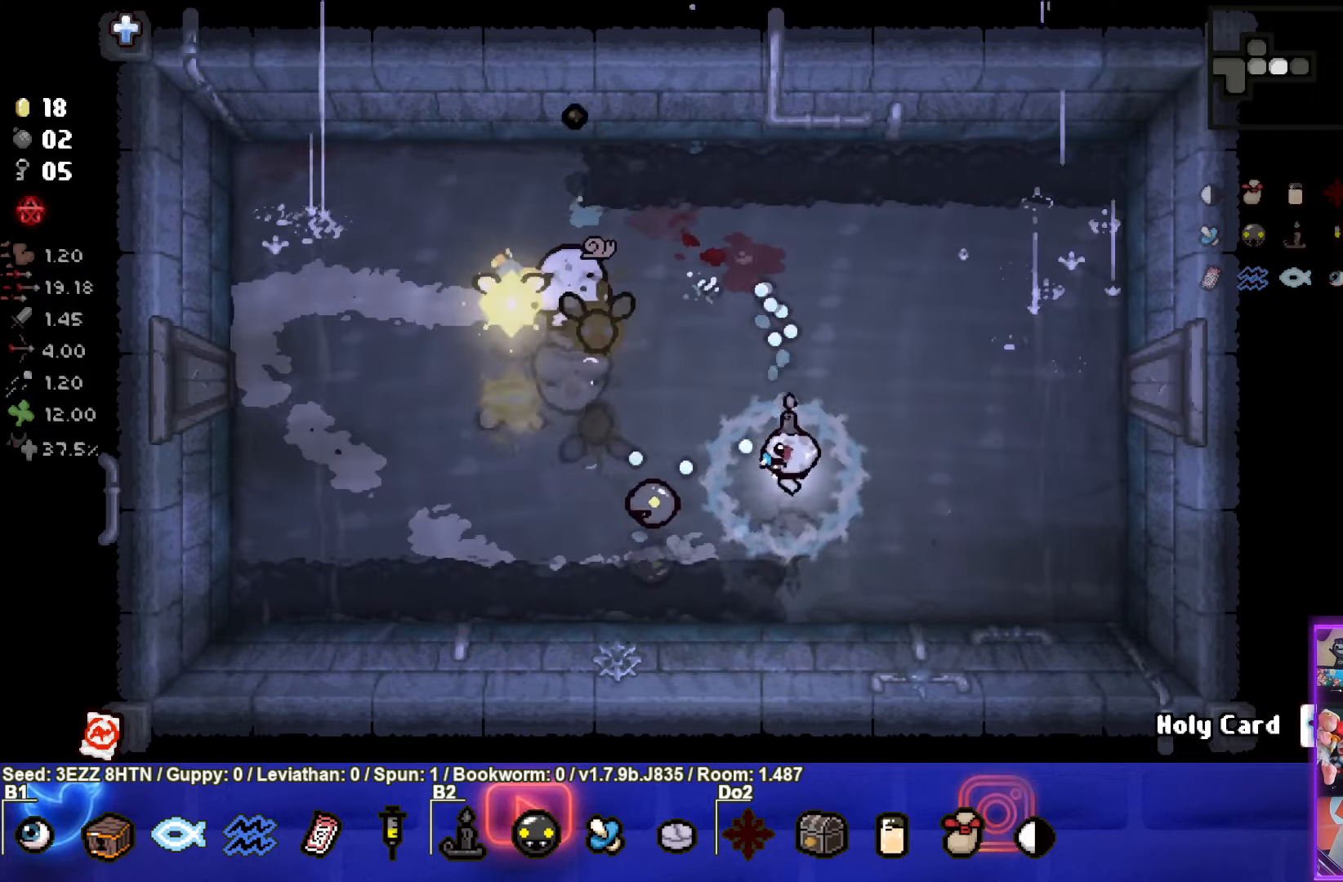
{"buttons": ["SQUARE"], "left_stick": "up-right", "right_stick": "center", "events": []}
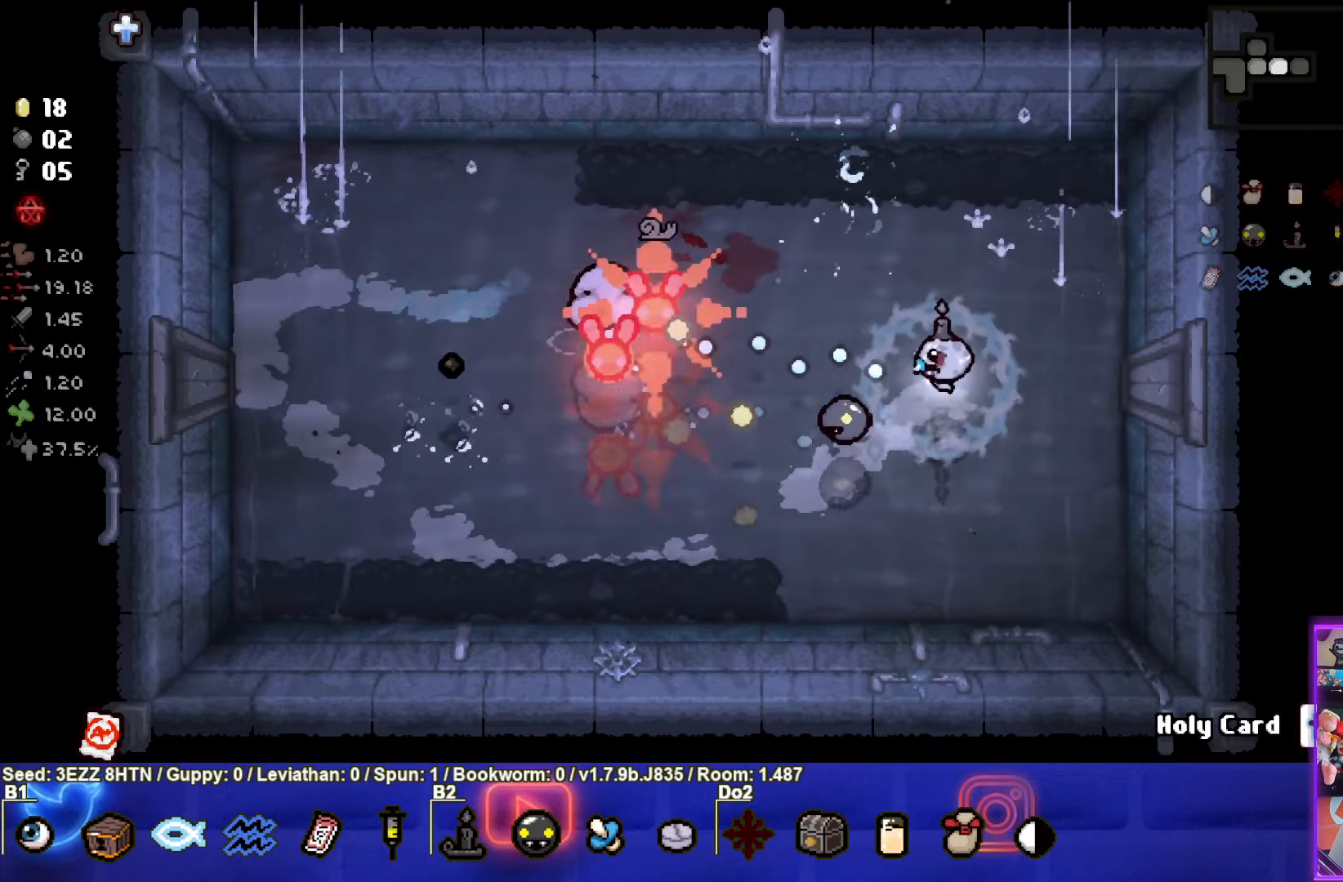
{"buttons": ["SQUARE"], "left_stick": "up", "right_stick": "center", "events": [[367, "left_stick", "up"]]}
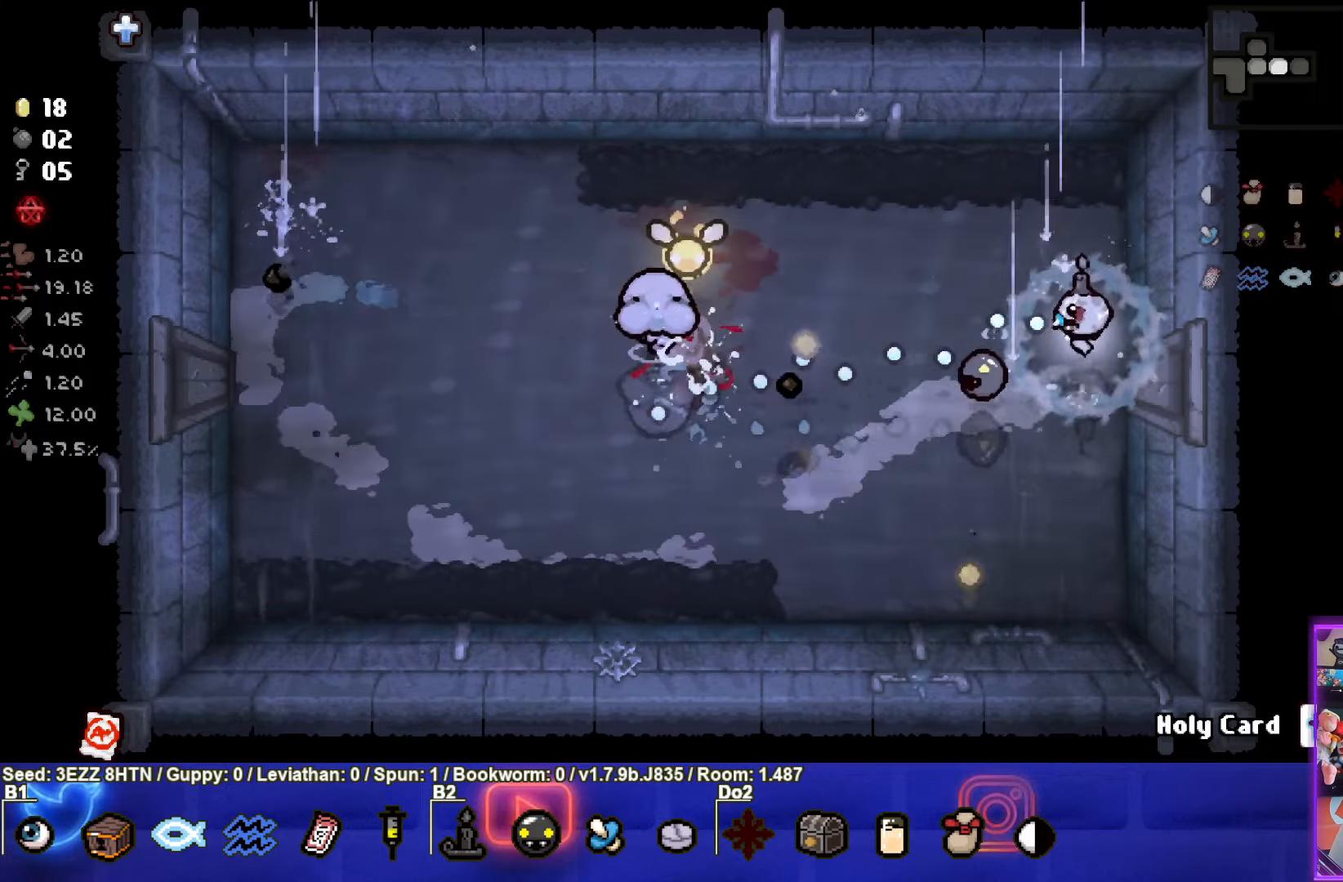
{"buttons": ["SQUARE"], "left_stick": "down-left", "right_stick": "center", "events": [[267, "left_stick", "up-left"], [333, "SQUARE", "up"], [466, "SQUARE", "down"], [500, "left_stick", "down-left"]]}
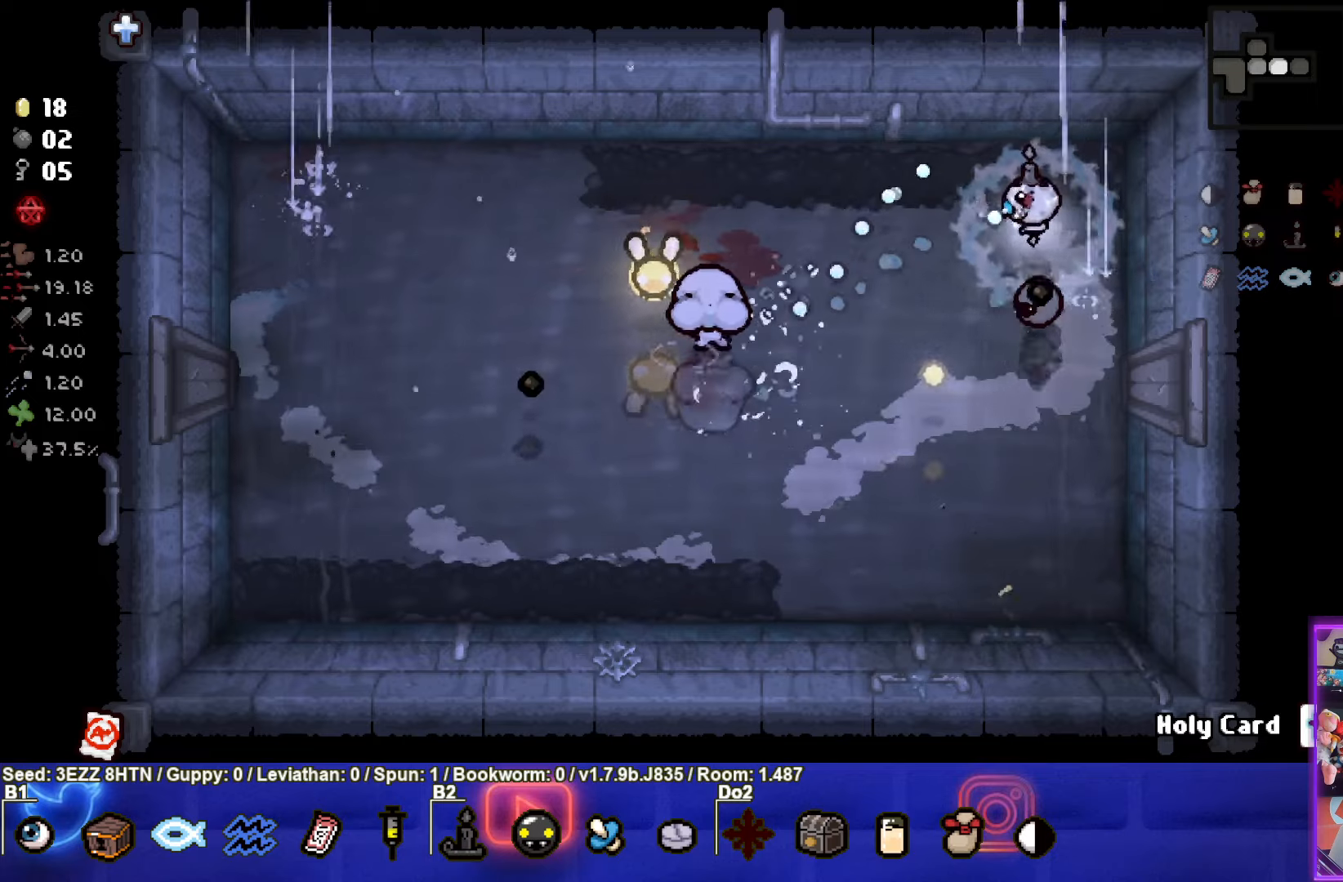
{"buttons": ["SQUARE"], "left_stick": "center", "right_stick": "center", "events": [[183, "left_stick", "center"], [266, "left_stick", "down-right"], [450, "left_stick", "center"]]}
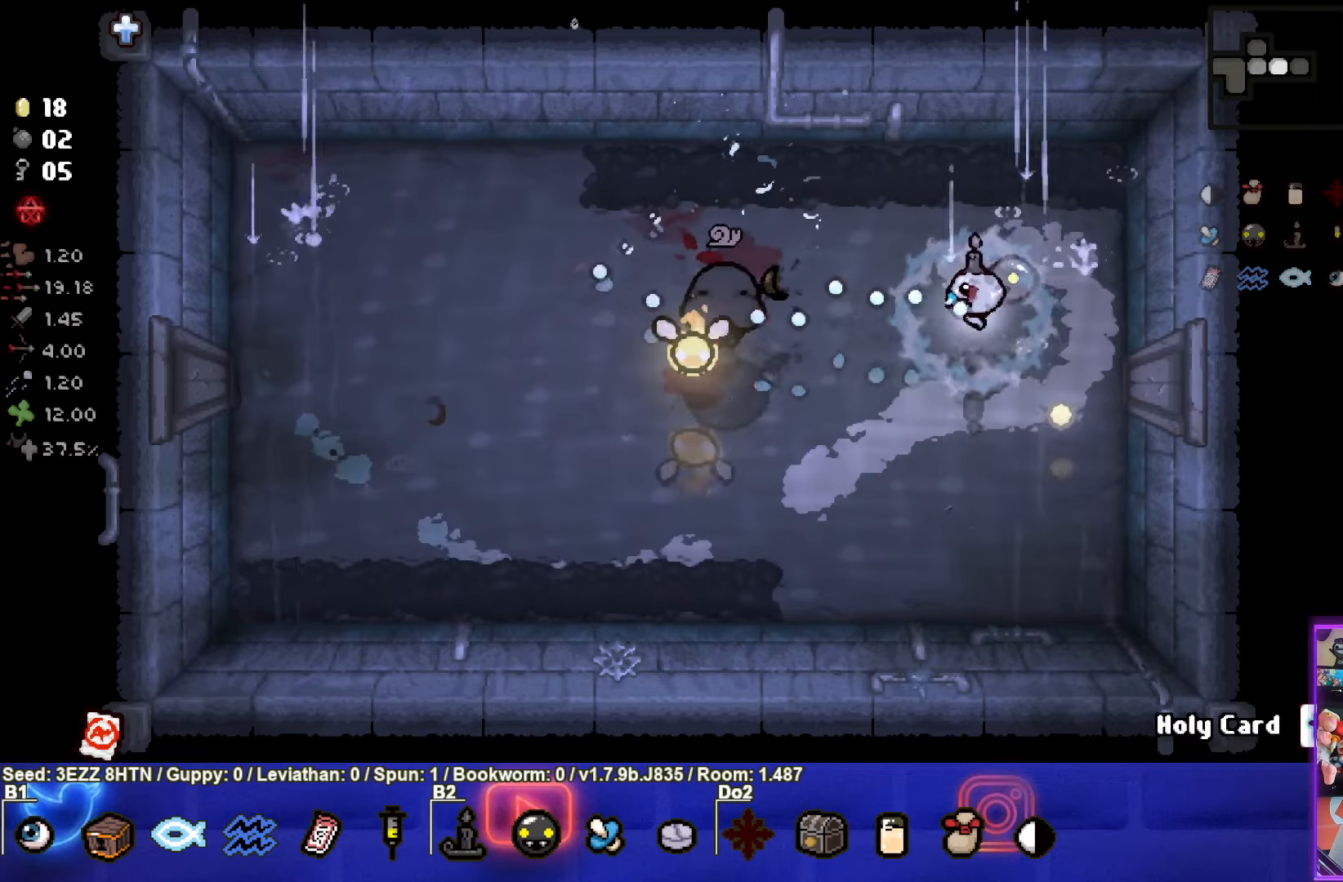
{"buttons": ["SQUARE"], "left_stick": "down", "right_stick": "center", "events": [[33, "left_stick", "right"], [133, "left_stick", "down-right"], [433, "left_stick", "down"]]}
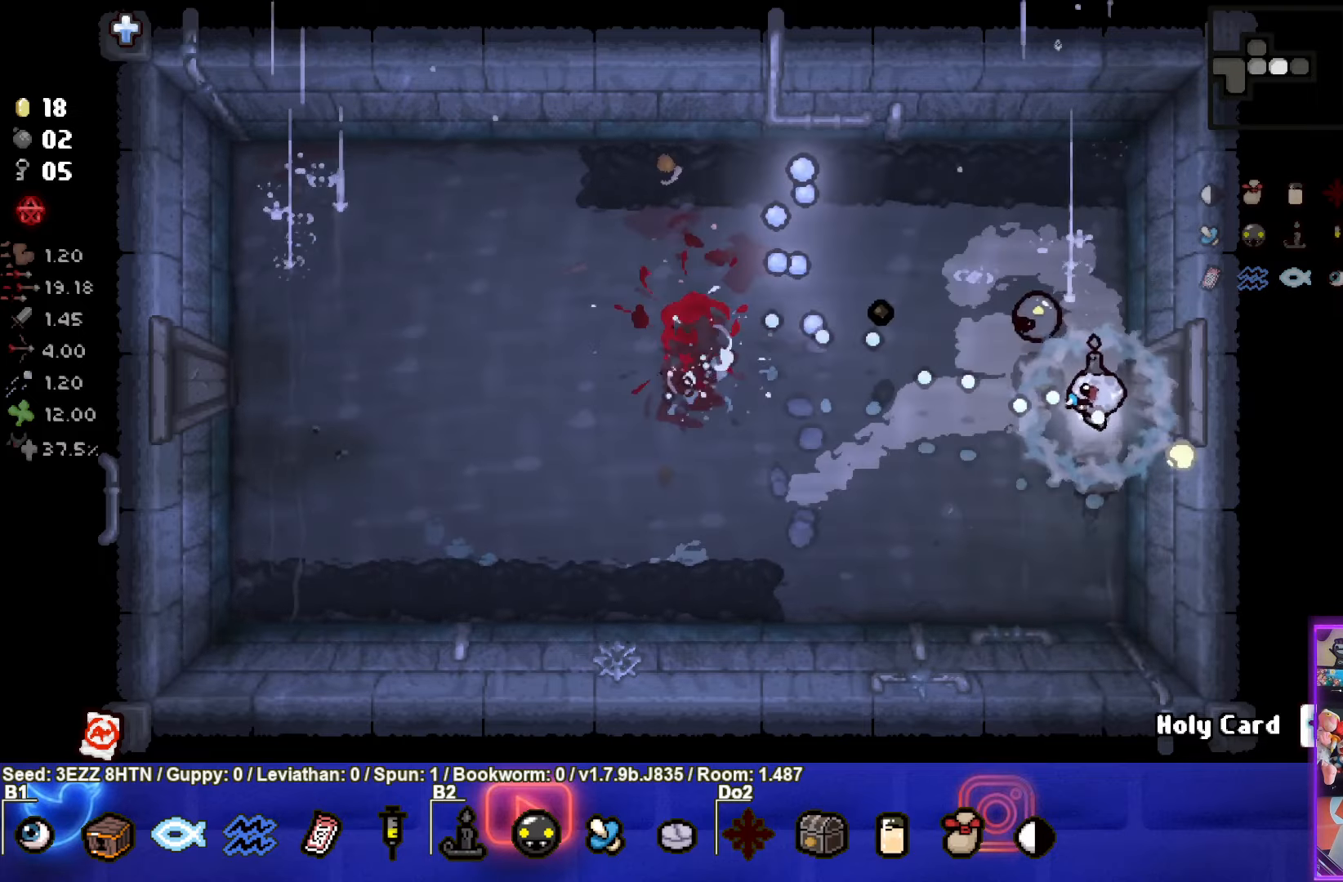
{"buttons": ["SQUARE"], "left_stick": "down-left", "right_stick": "center", "events": [[16, "SQUARE", "up"], [33, "left_stick", "down-left"], [116, "SQUARE", "down"], [316, "SQUARE", "up"], [450, "SQUARE", "down"]]}